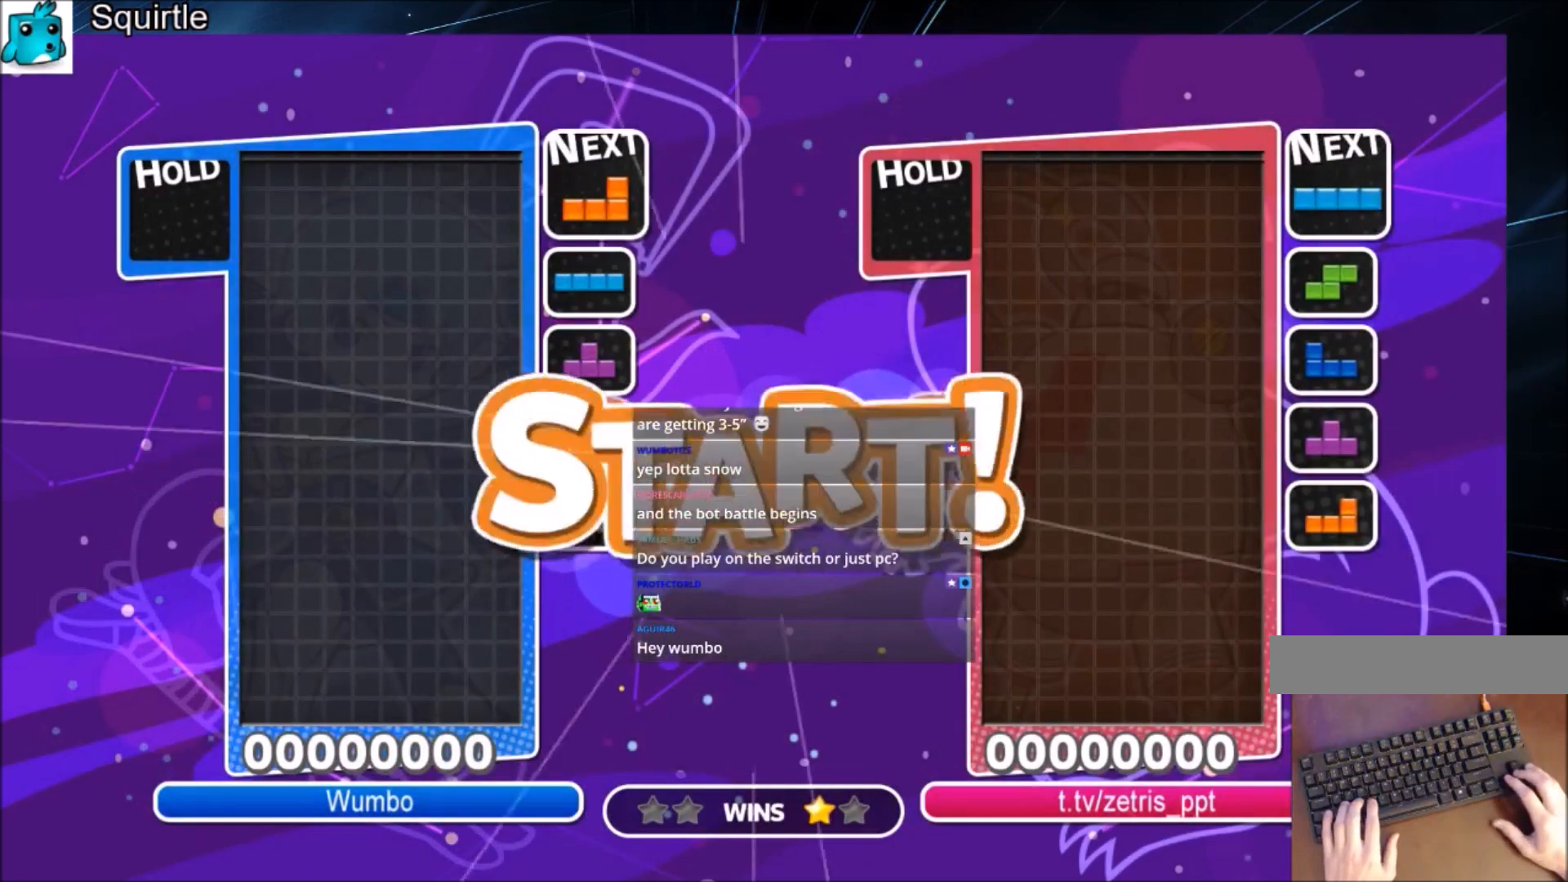
Gameplay with keyboard; each line is a JSON object with the keys held at the frame after it. "events" lists presses ("down") and releases ("up") of "c", "down", "left", "right", "shift", "up", "x" and "z" between this image and that frame as [ms after this image, input, new state], when the widget could be followed in between. No other keys are recorded. Mouse input is not recorded.
{"keys": ["right"], "events": [[34, "right", "down"]]}
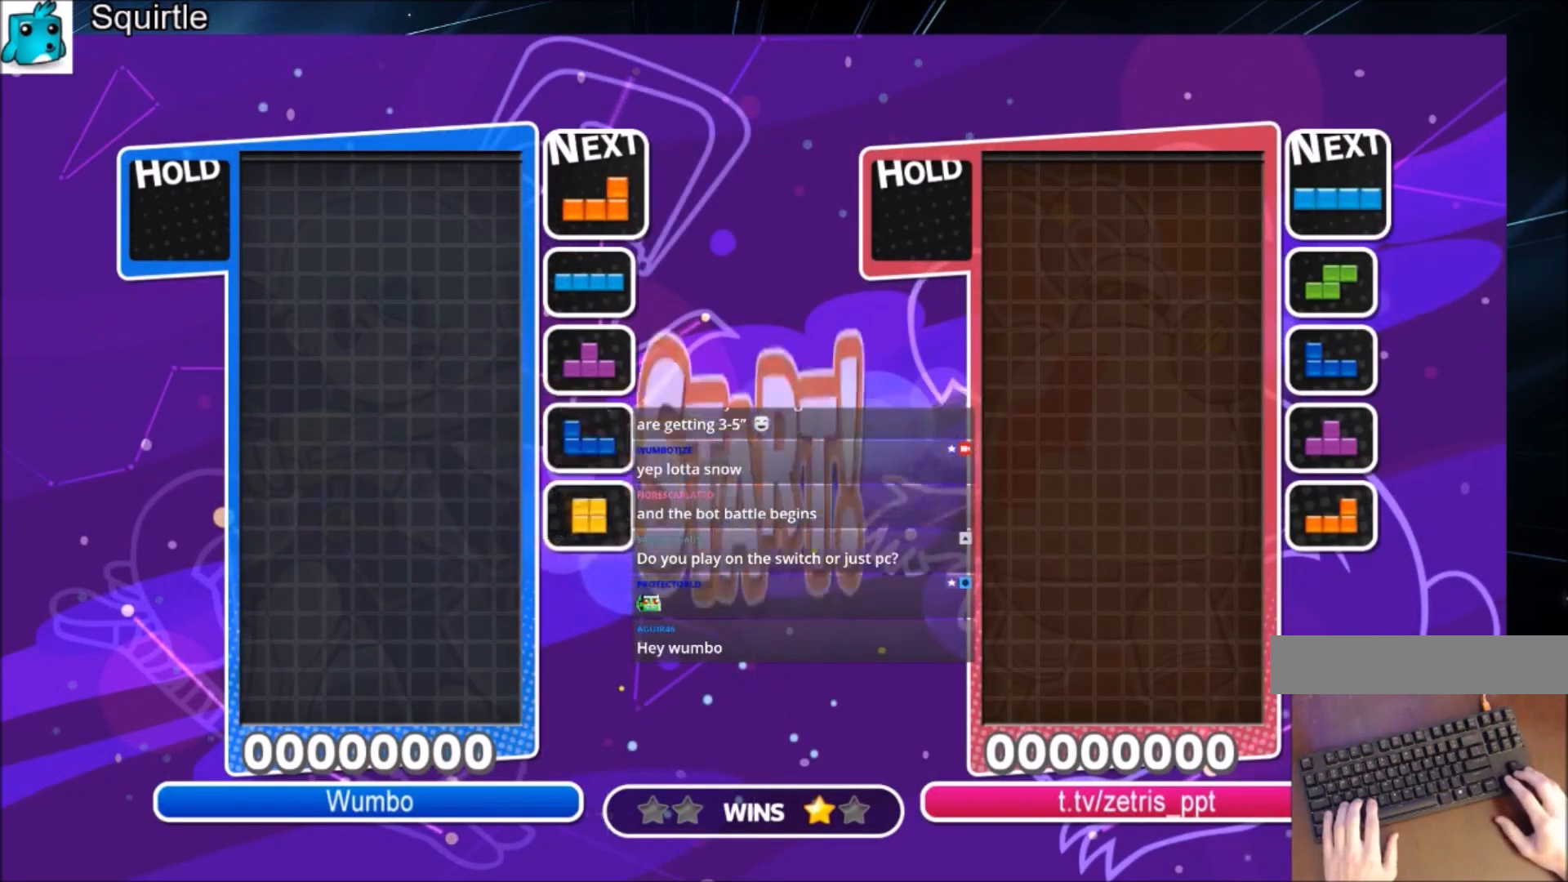
{"keys": ["right"], "events": []}
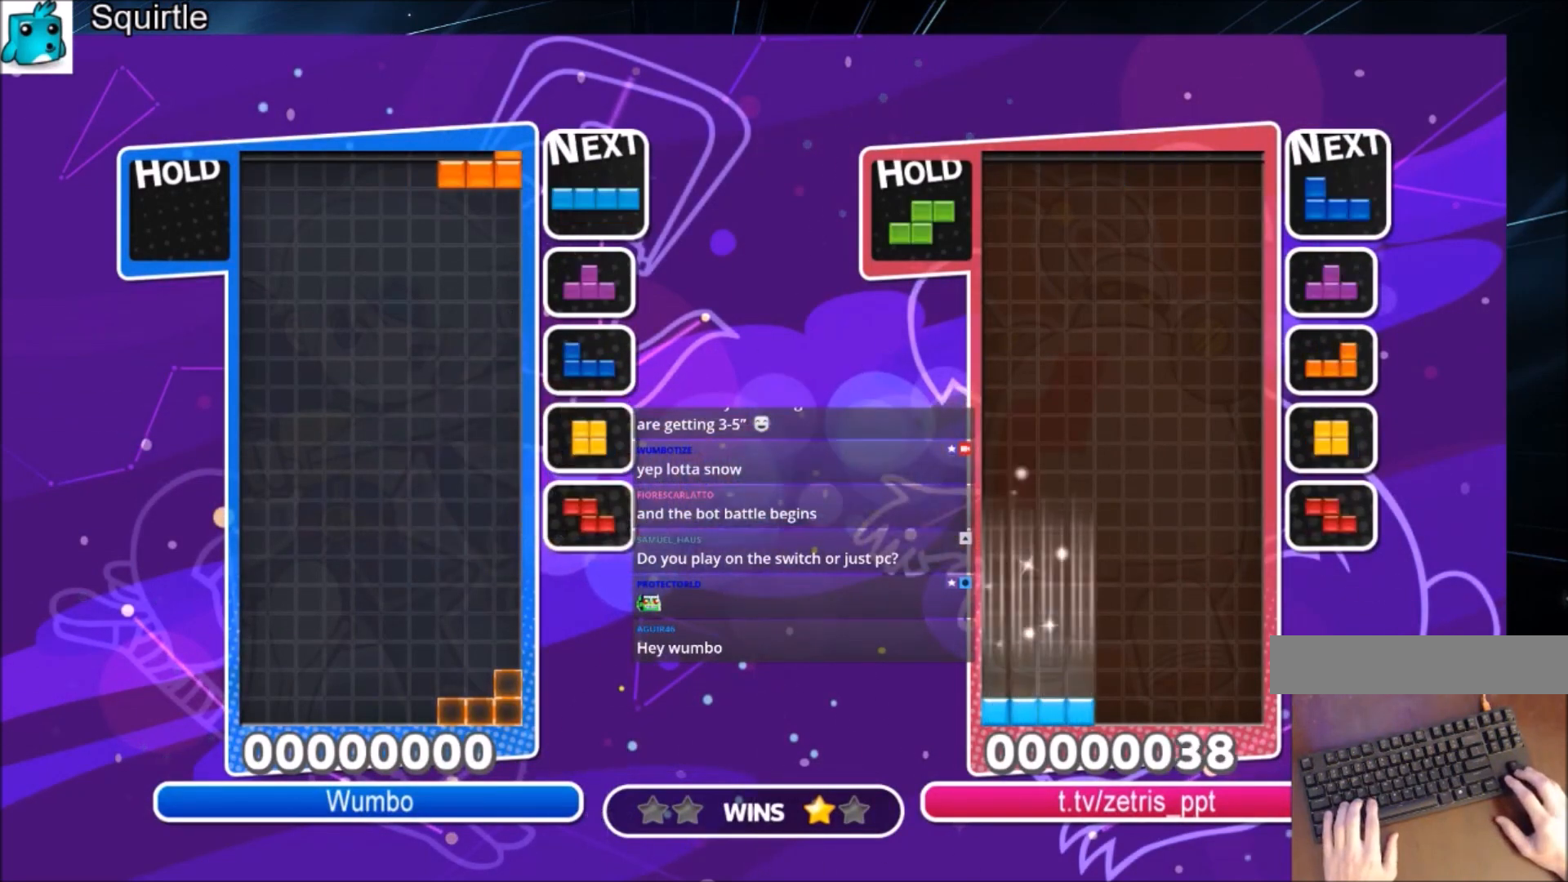
{"keys": ["down", "left"], "events": [[34, "right", "up"], [67, "left", "down"], [467, "down", "down"]]}
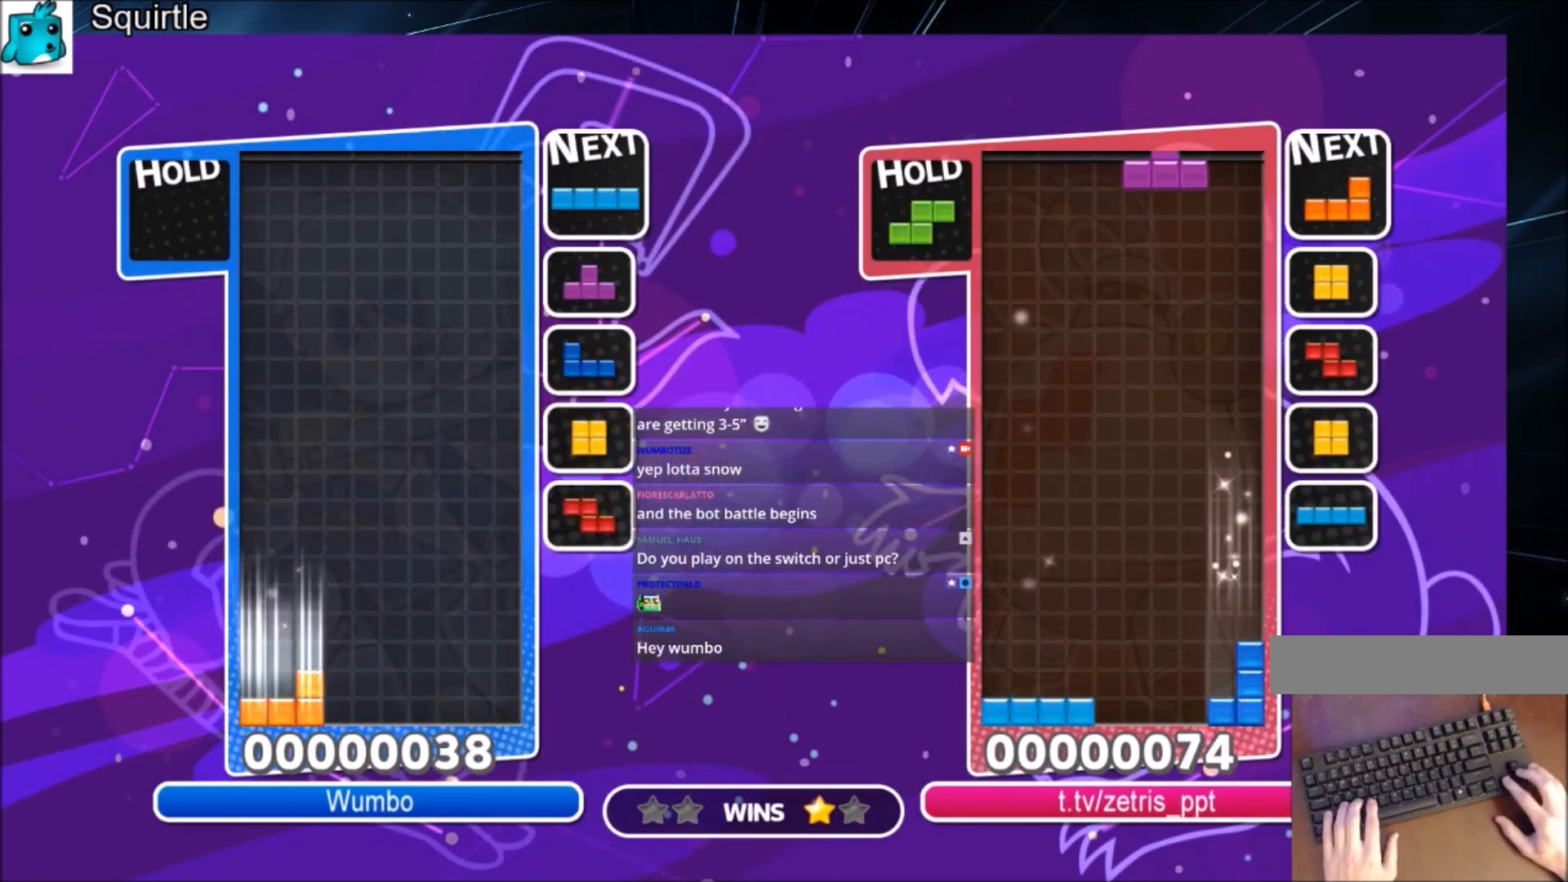
{"keys": ["right"], "events": [[33, "left", "up"], [100, "down", "up"], [200, "c", "down"], [267, "right", "down"], [367, "c", "up"], [367, "right", "up"], [467, "right", "down"]]}
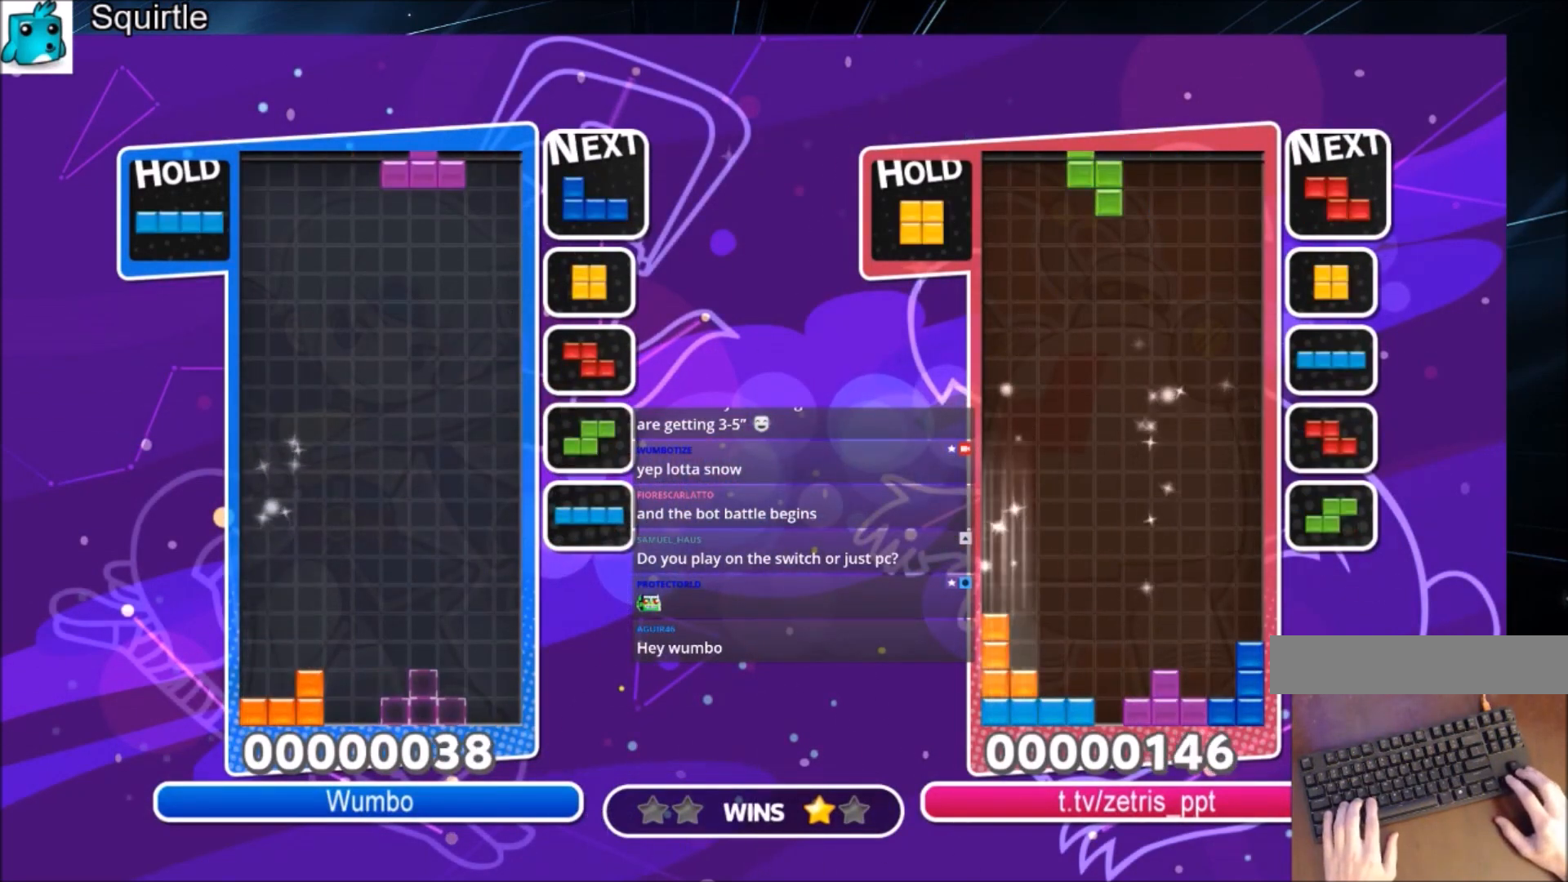
{"keys": ["down", "left"], "events": [[67, "down", "down"], [100, "left", "down"], [100, "right", "up"], [167, "down", "up"], [334, "z", "down"], [434, "down", "down"], [468, "z", "up"]]}
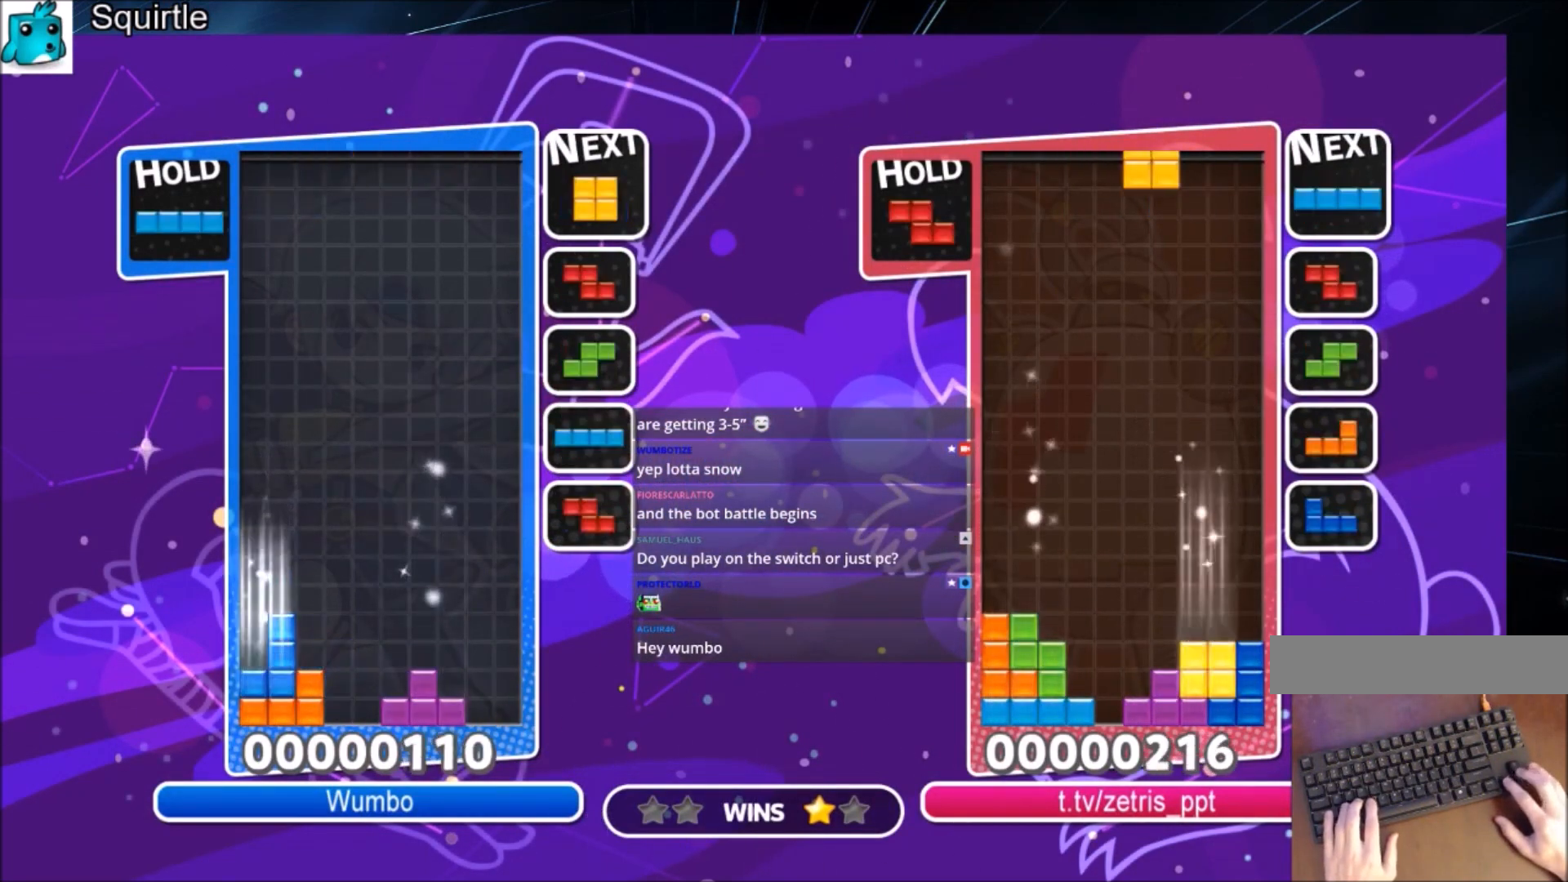
{"keys": ["down", "right"], "events": [[67, "down", "up"], [133, "c", "down"], [267, "z", "down"], [300, "c", "up"], [400, "down", "down"], [400, "z", "up"], [467, "right", "down"], [500, "left", "up"]]}
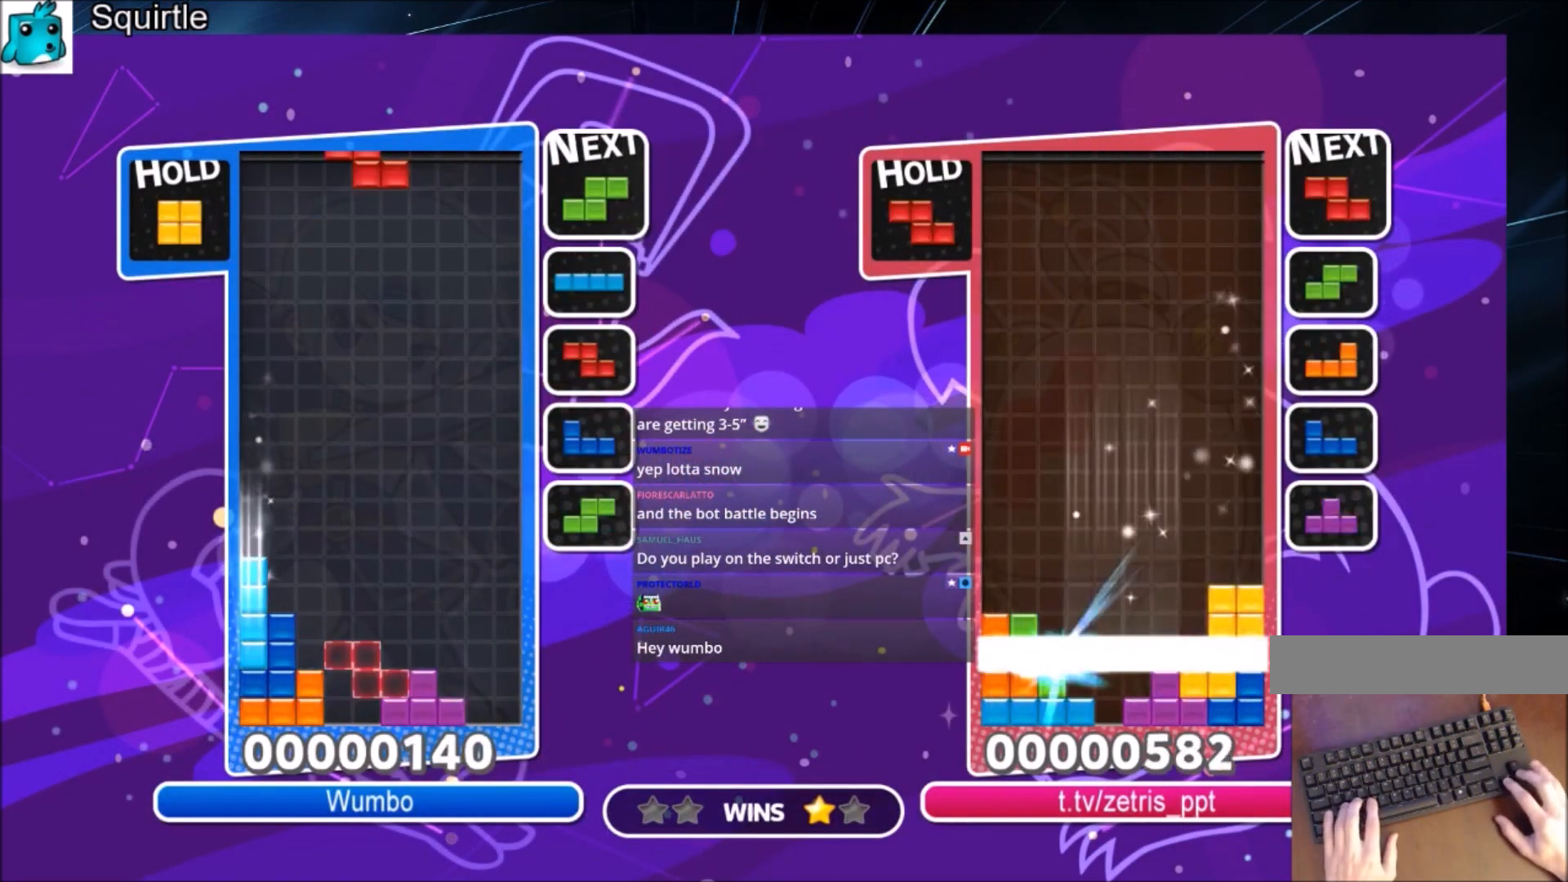
{"keys": ["c", "right"], "events": [[34, "down", "up"], [267, "down", "down"], [434, "down", "up"], [467, "c", "down"]]}
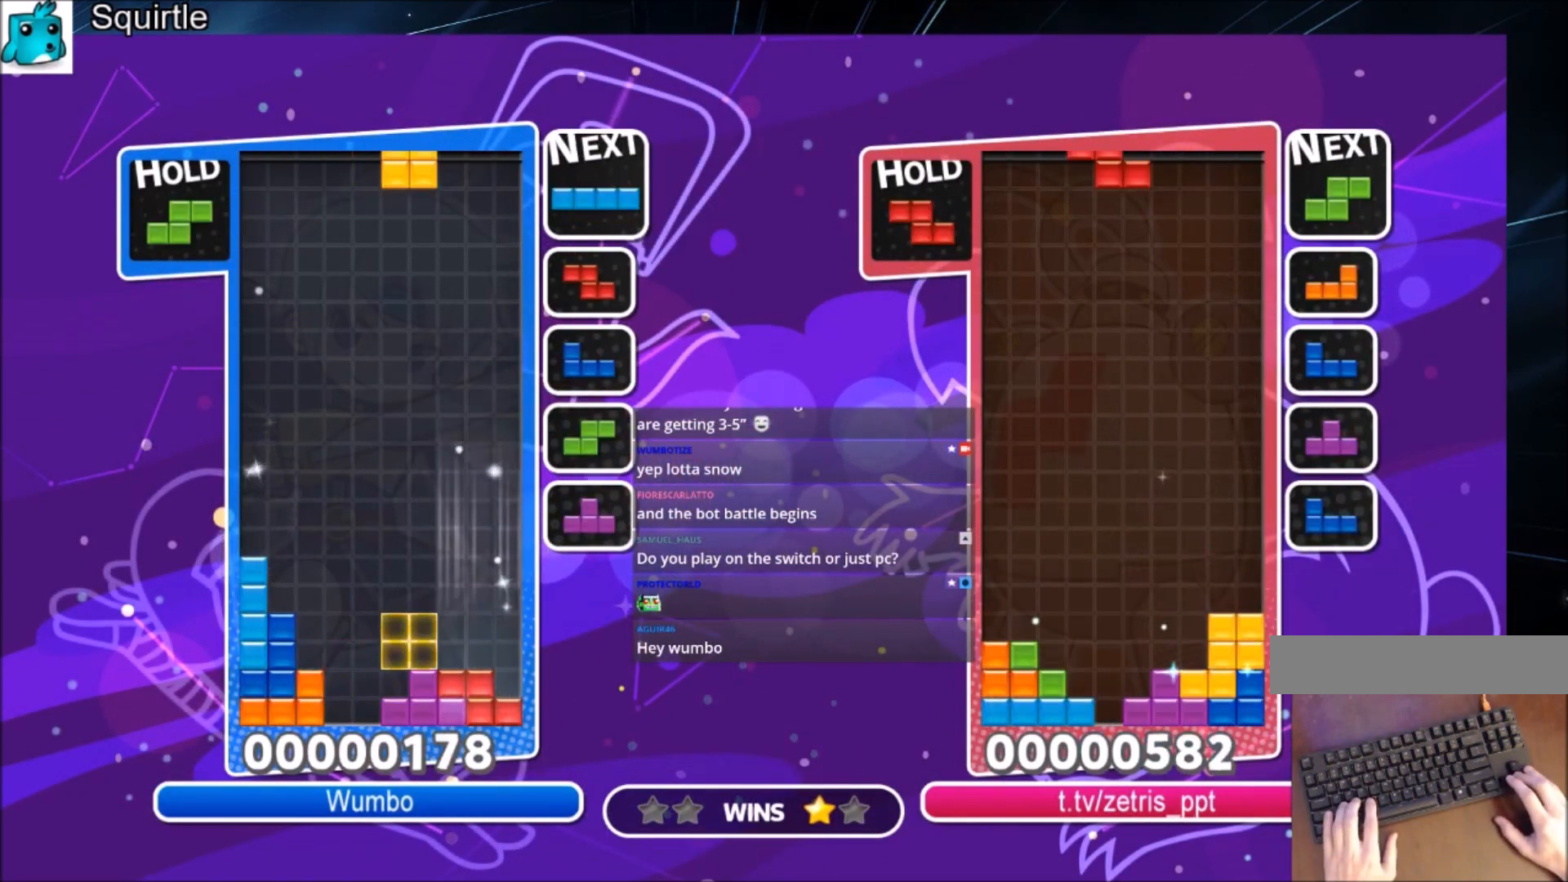
{"keys": ["right", "x"], "events": [[167, "c", "up"], [200, "left", "down"], [200, "right", "up"], [233, "down", "down"], [300, "right", "down"], [334, "left", "up"], [400, "down", "up"], [467, "x", "down"]]}
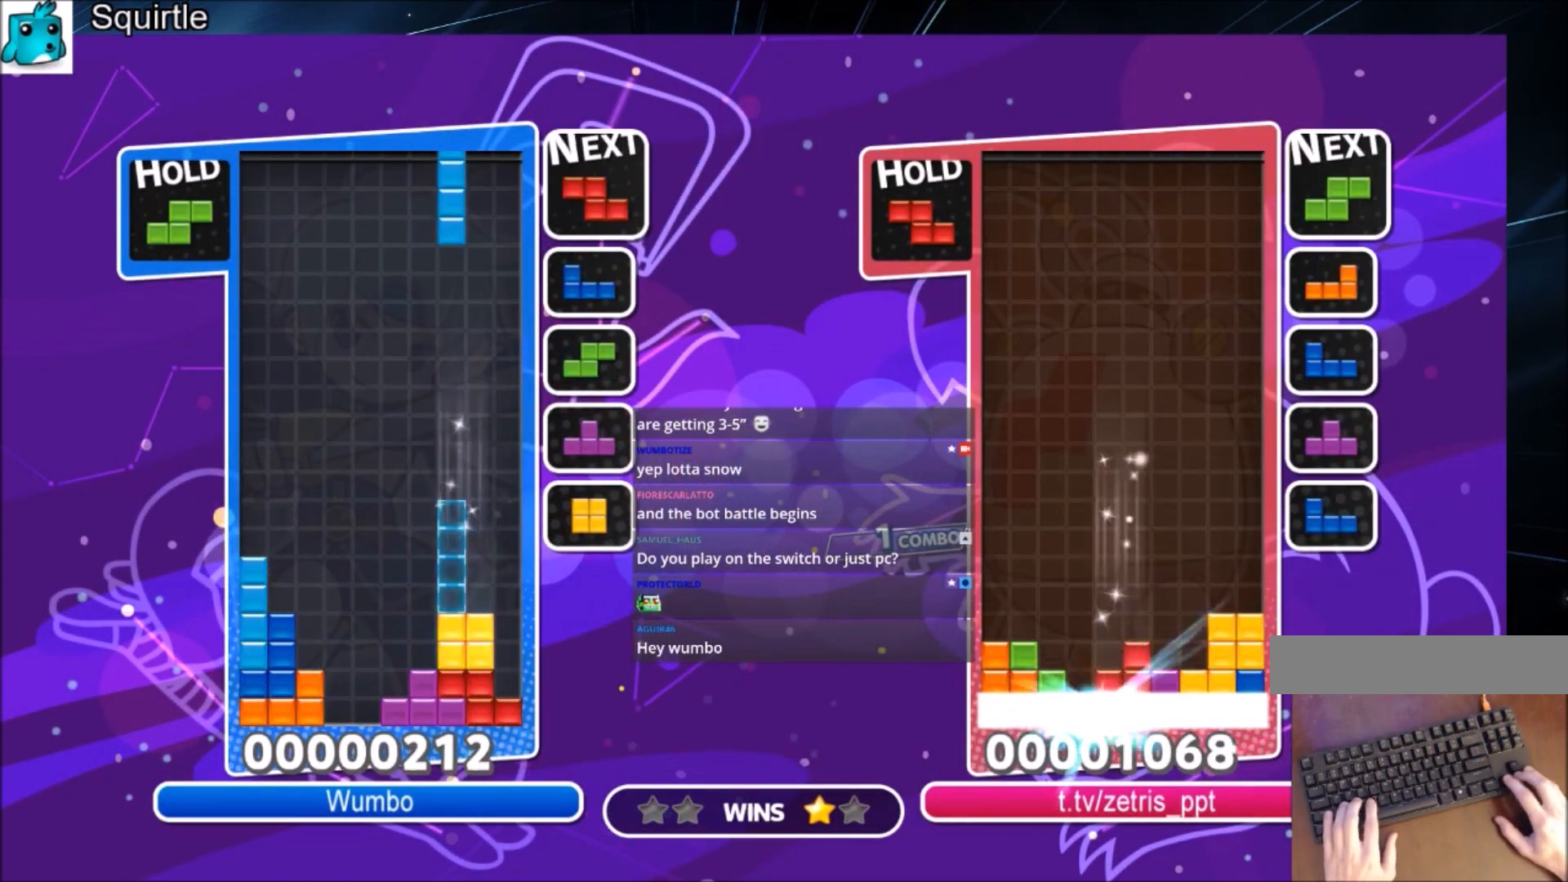
{"keys": ["c", "right"], "events": [[167, "down", "down"], [167, "x", "up"], [267, "down", "up"], [367, "c", "down"]]}
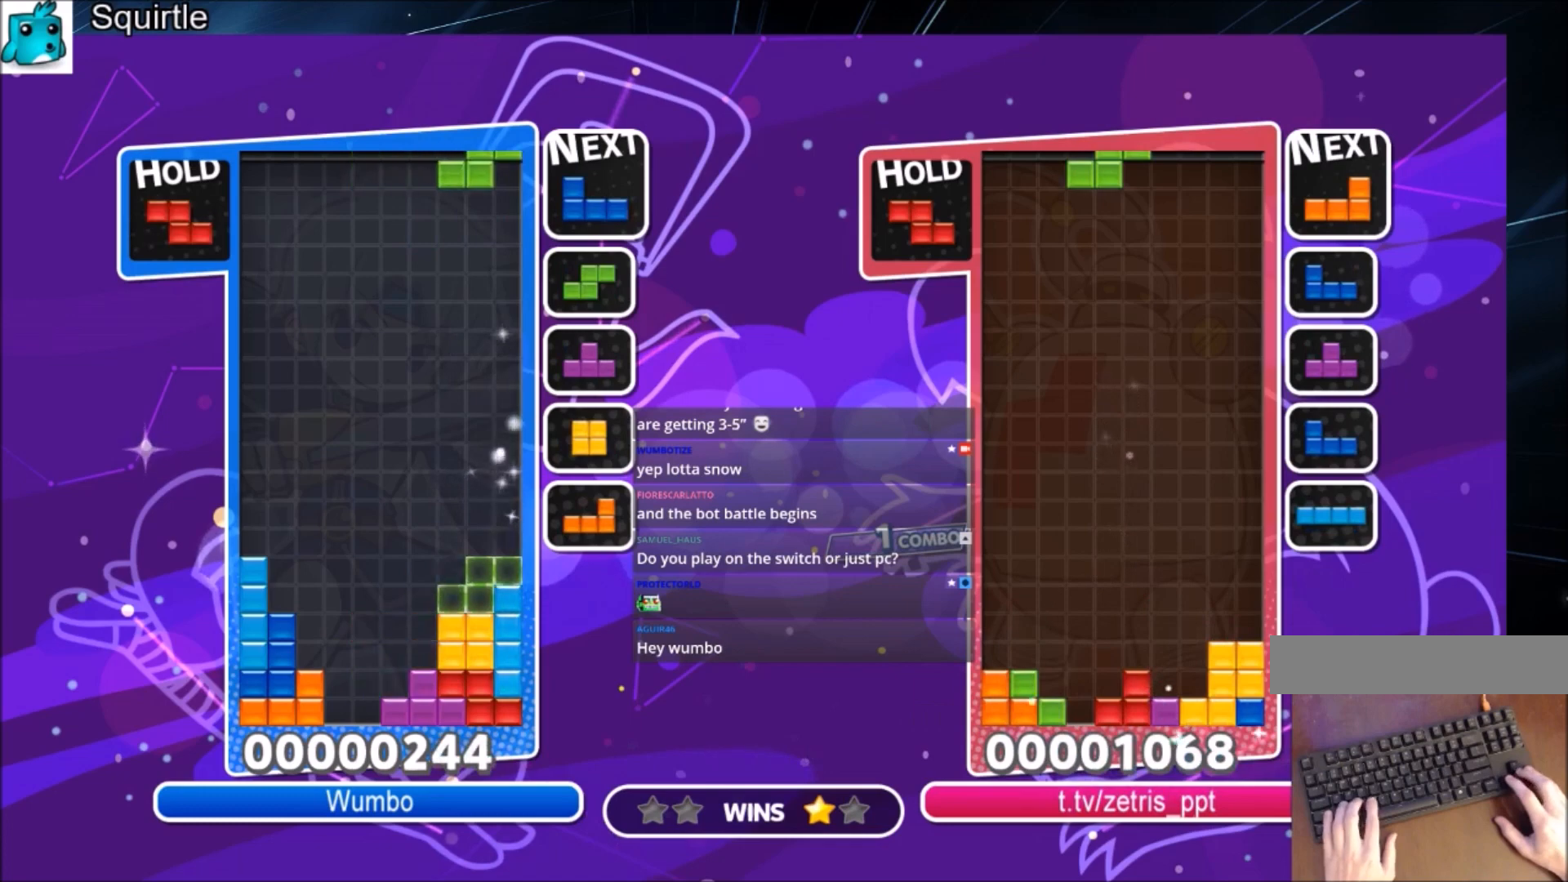
{"keys": [], "events": [[33, "c", "up"], [100, "down", "down"], [233, "down", "up"], [267, "c", "down"], [434, "c", "up"], [467, "right", "up"]]}
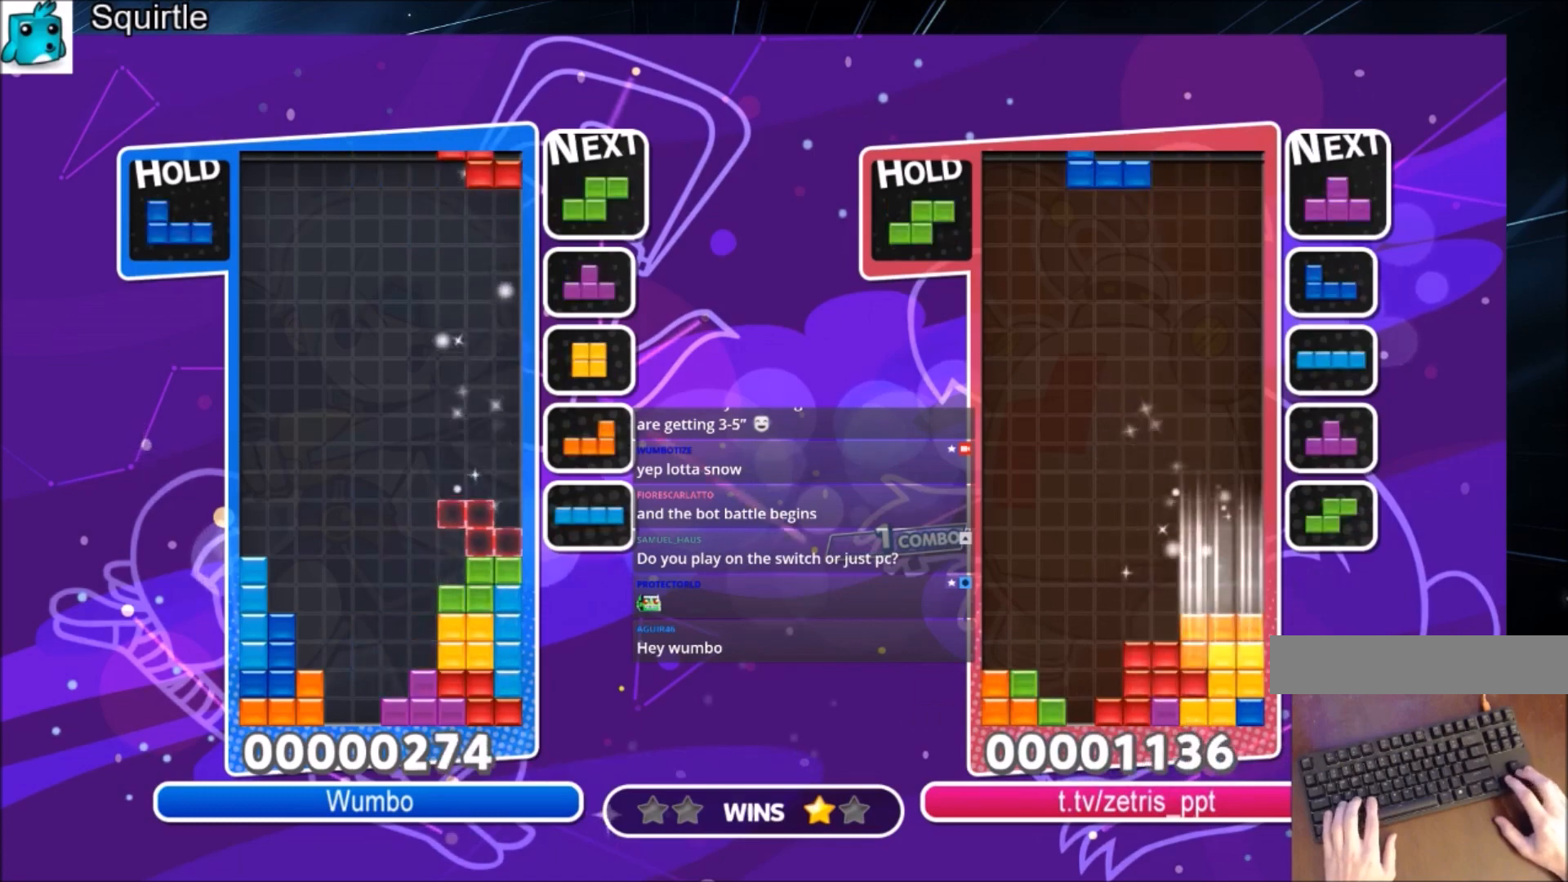
{"keys": [], "events": [[34, "z", "down"], [167, "down", "down"], [167, "z", "up"], [267, "down", "up"], [367, "down", "down"], [434, "down", "up"]]}
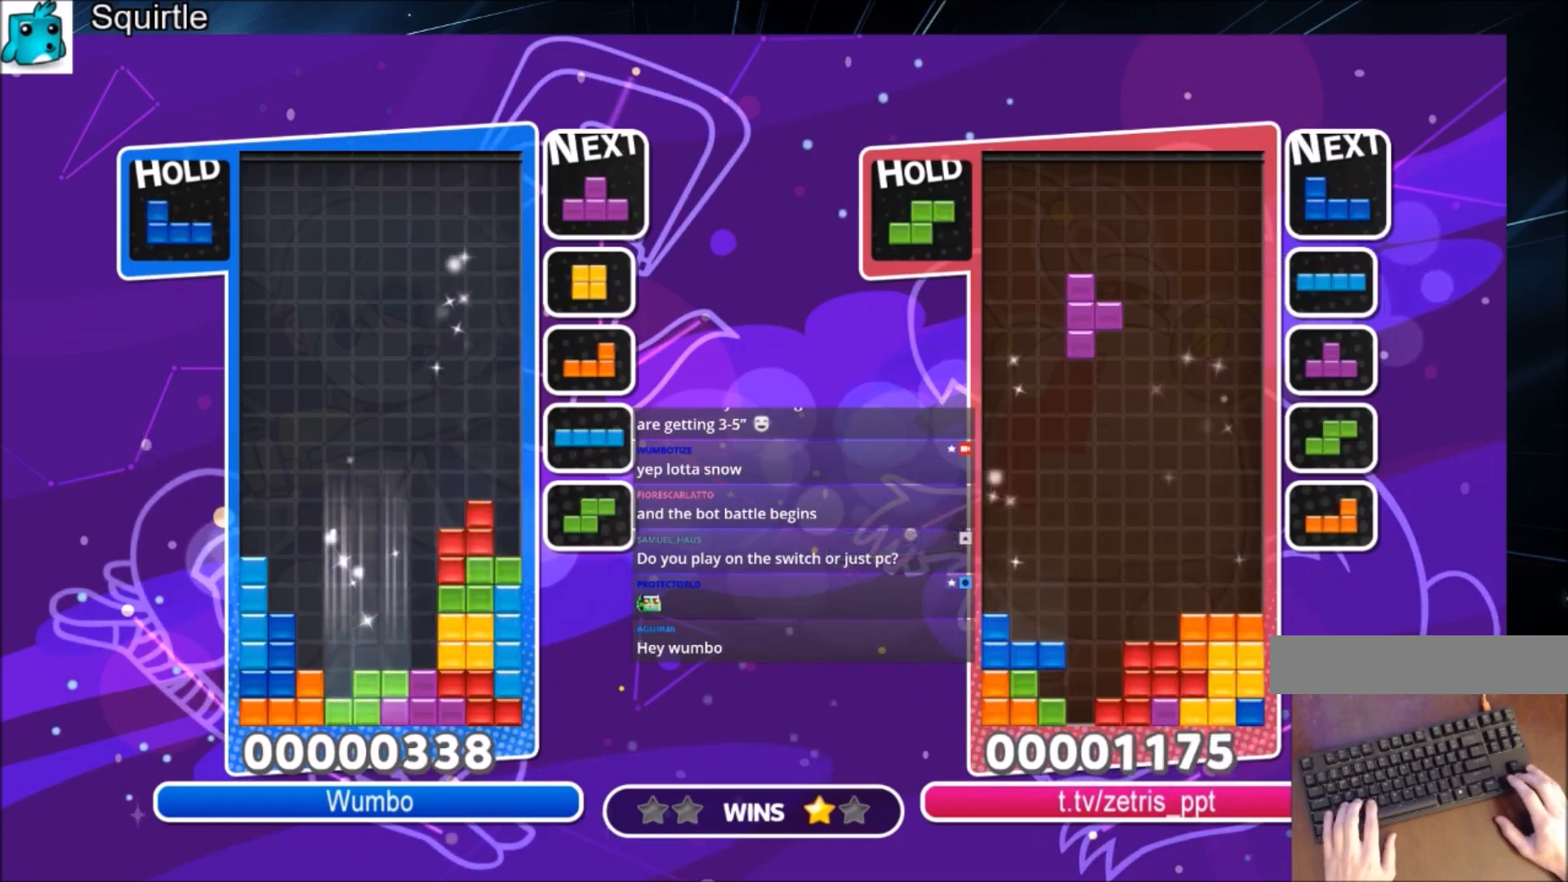
{"keys": ["right"], "events": [[467, "right", "down"]]}
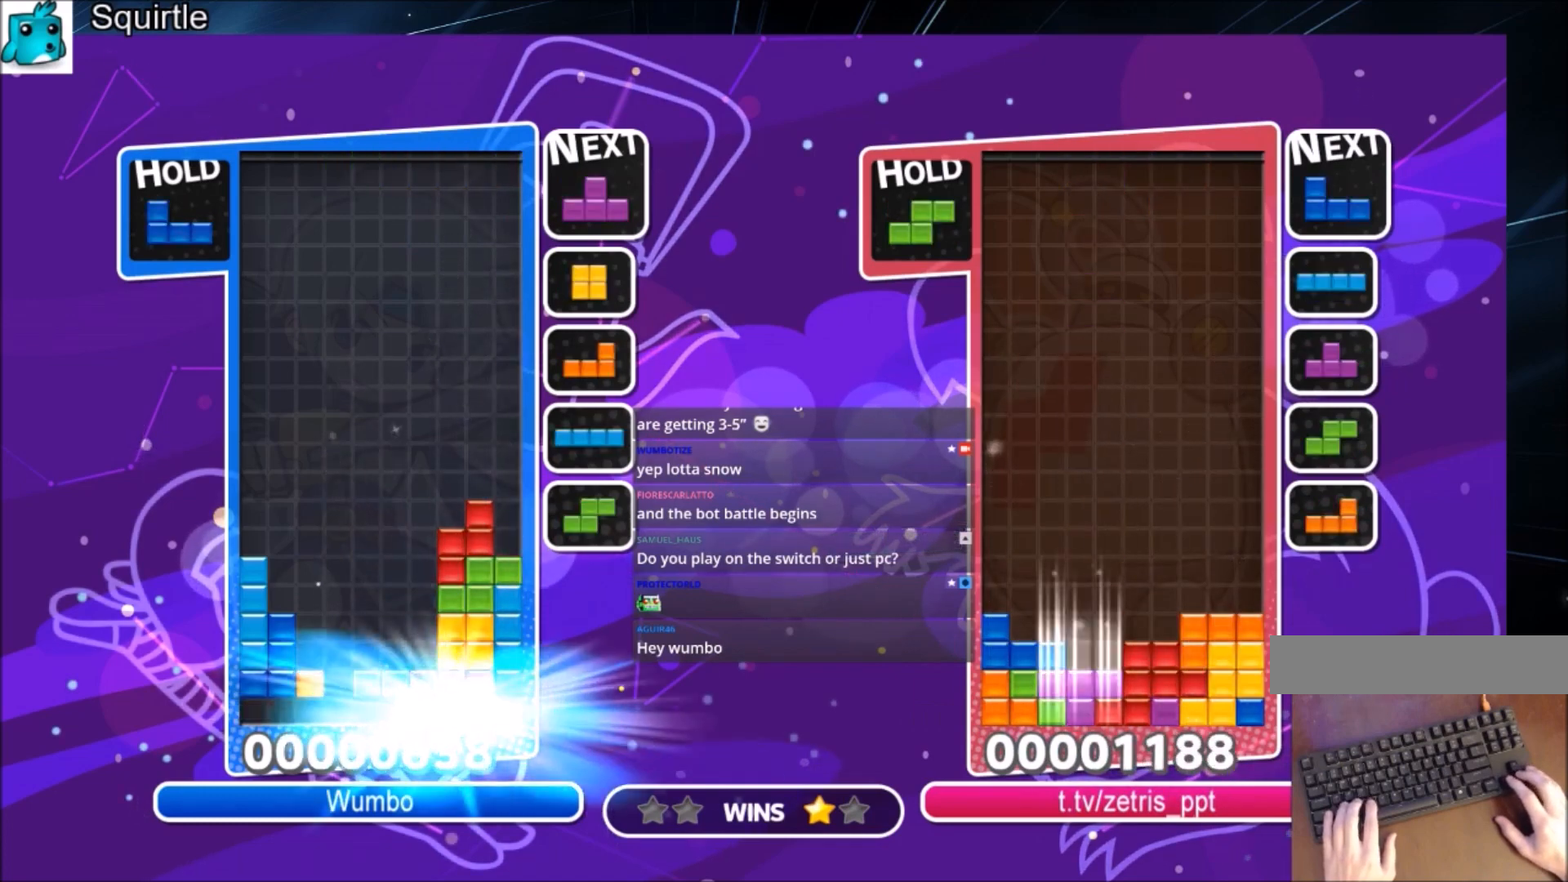
{"keys": ["left"], "events": [[334, "x", "down"], [468, "left", "down"], [468, "right", "up"], [468, "x", "up"]]}
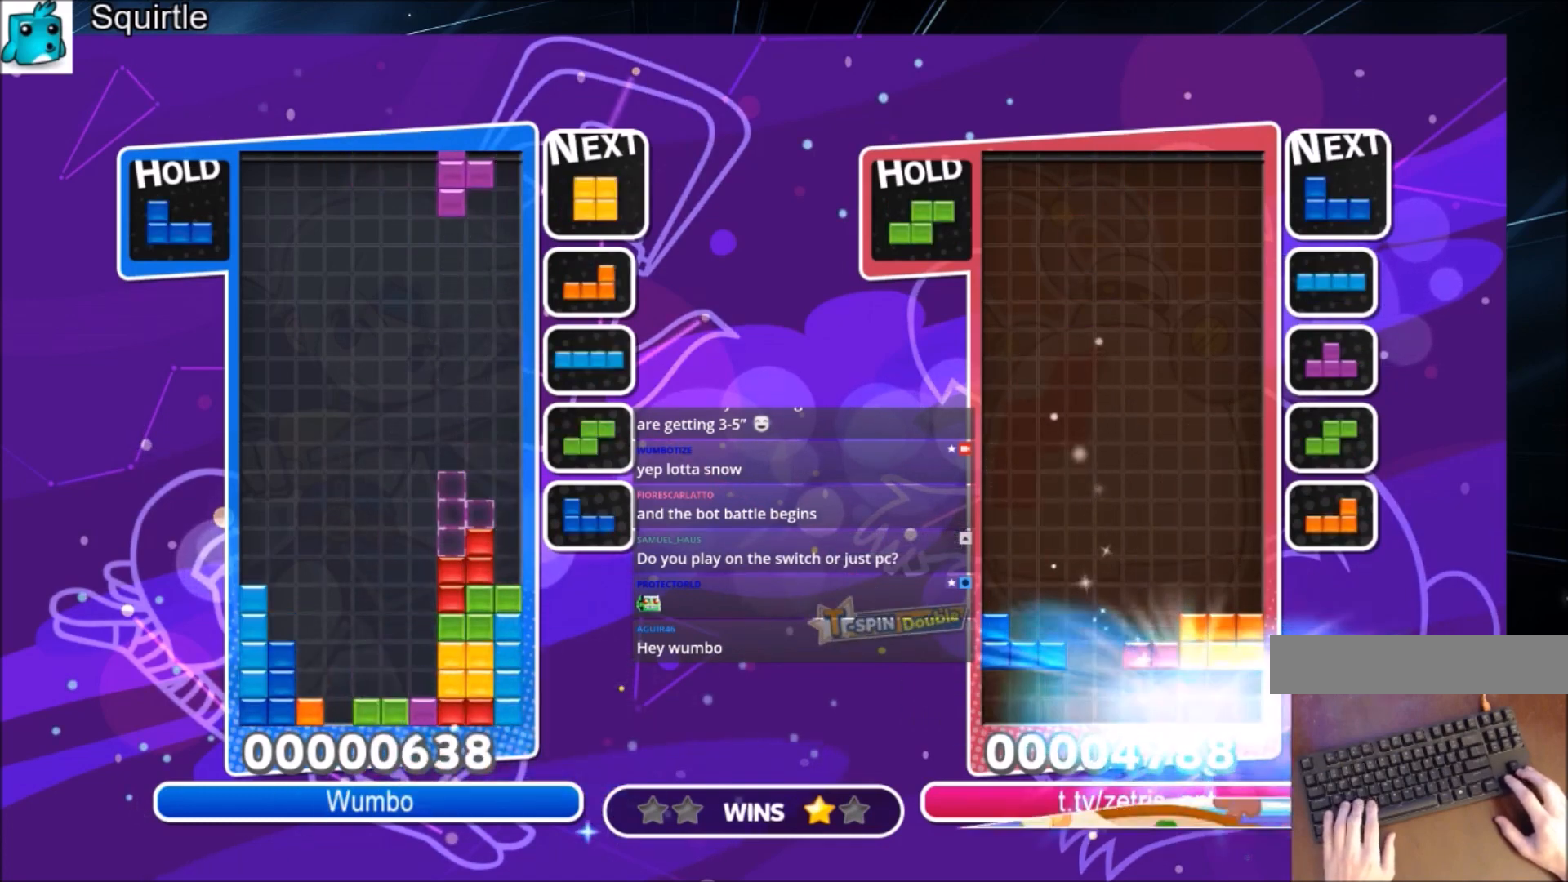
{"keys": ["left"], "events": [[33, "down", "down"], [133, "down", "up"], [133, "left", "up"], [167, "right", "down"], [267, "down", "down"], [300, "left", "down"], [300, "right", "up"], [367, "down", "up"]]}
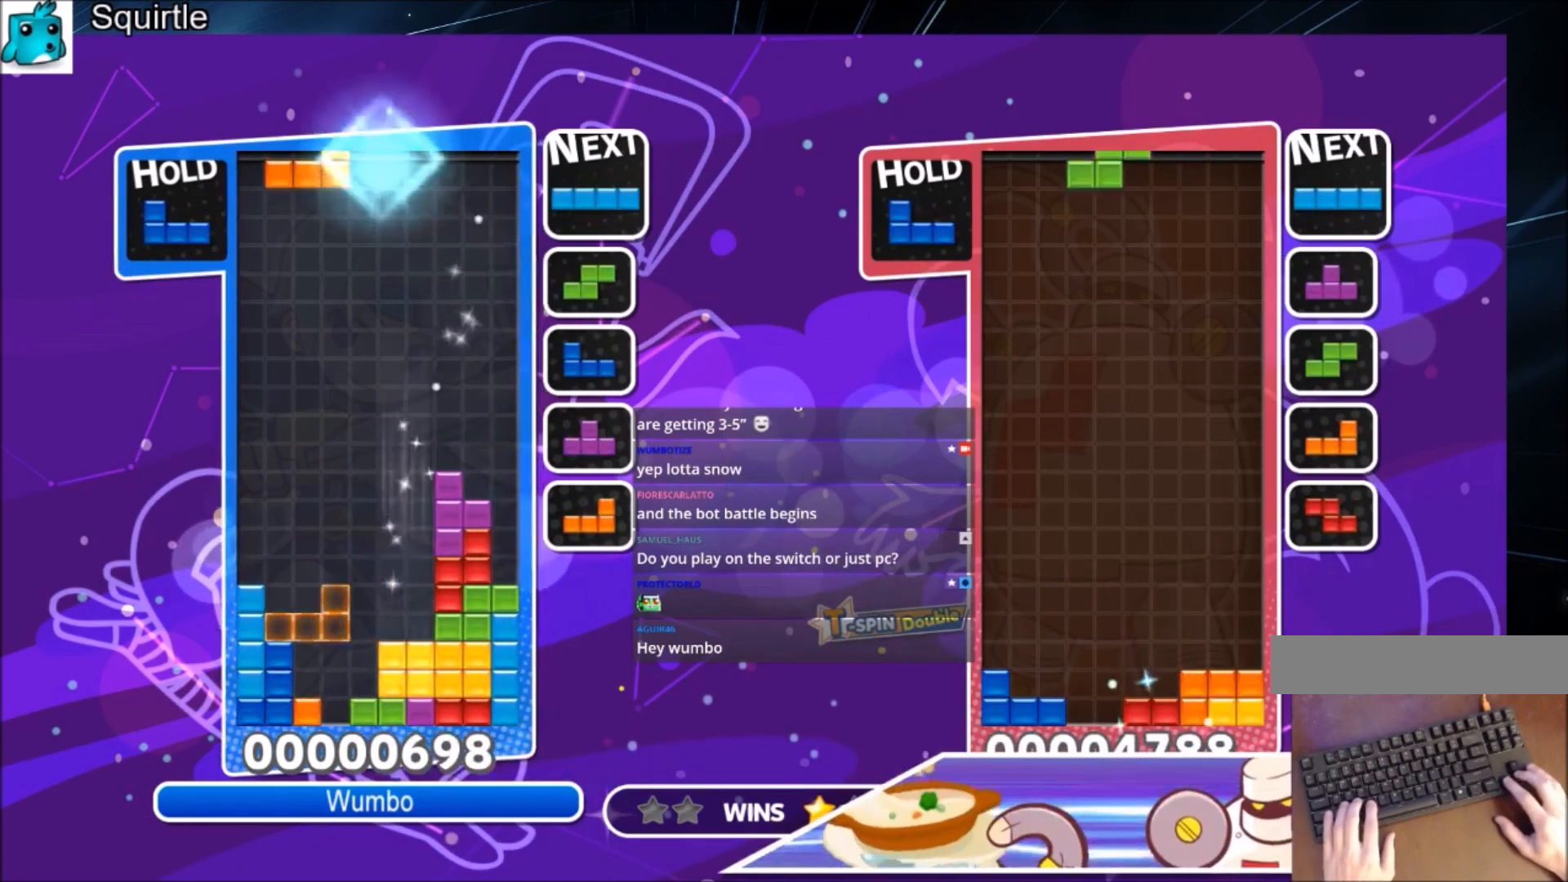
{"keys": ["right", "x"], "events": [[34, "z", "down"], [100, "right", "down"], [134, "left", "up"], [201, "down", "down"], [201, "z", "up"], [334, "down", "up"], [434, "x", "down"]]}
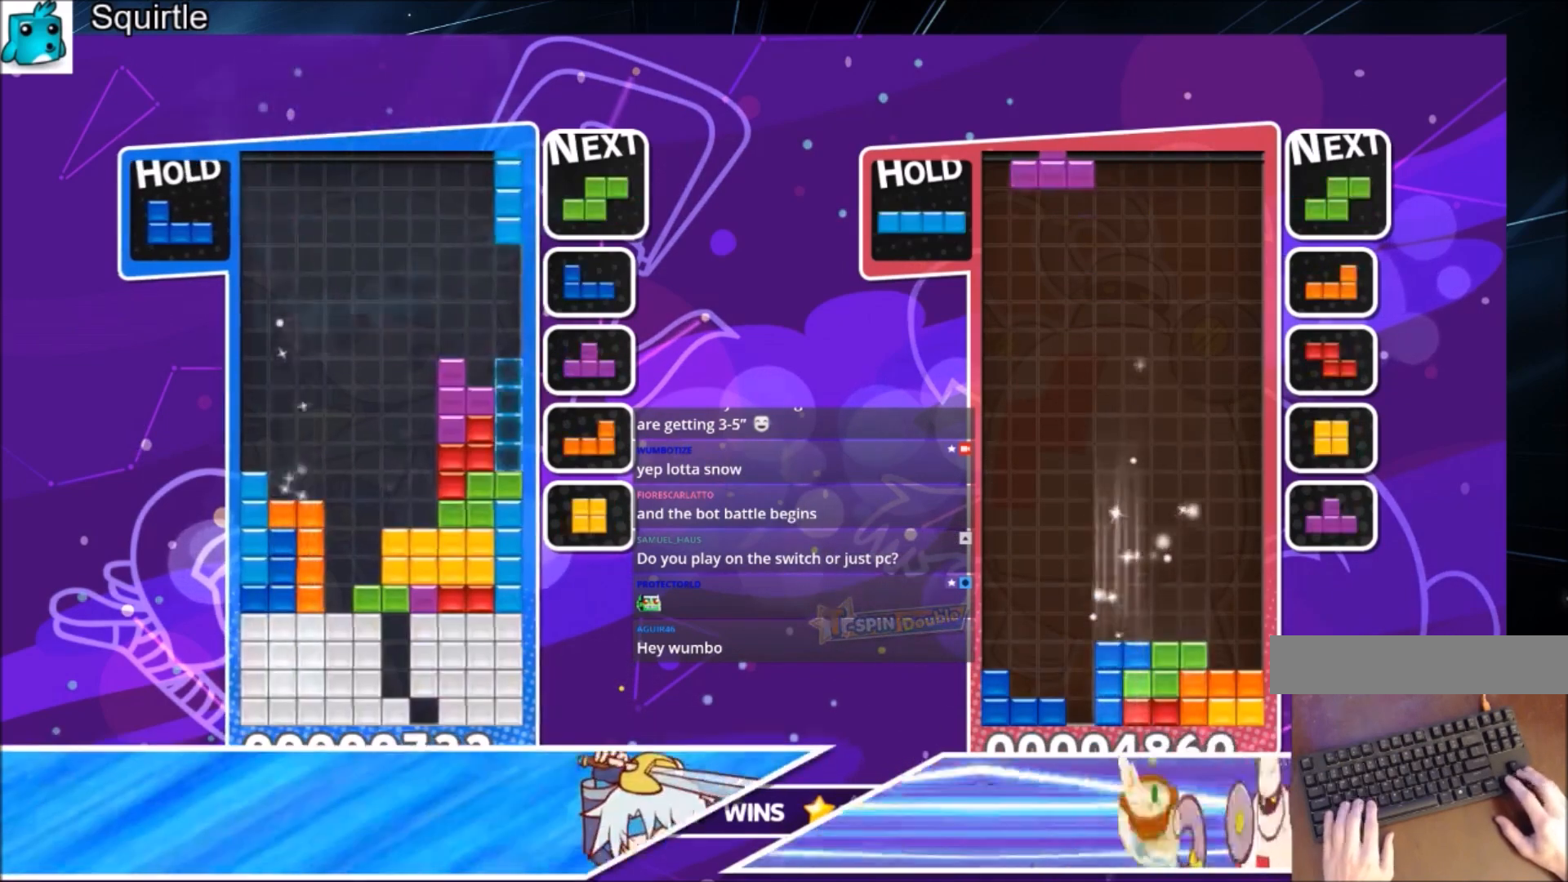
{"keys": ["left", "right", "z"], "events": [[67, "down", "down"], [100, "left", "down"], [100, "right", "up"], [100, "x", "up"], [167, "down", "up"], [300, "c", "down"], [400, "z", "down"], [467, "c", "up"], [467, "right", "down"]]}
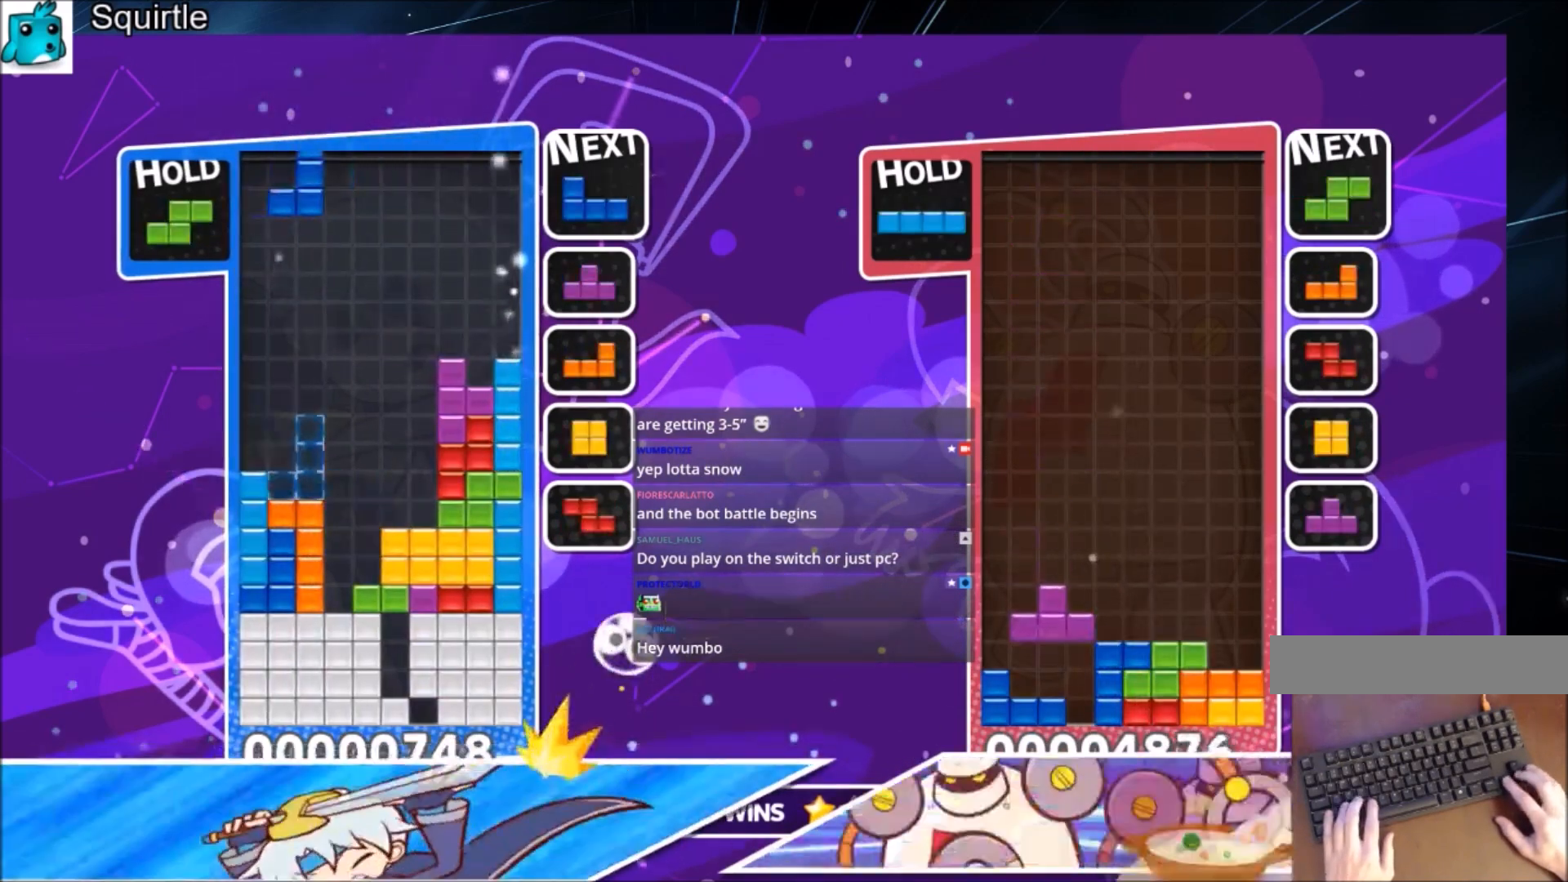
{"keys": ["down", "right", "z"], "events": [[34, "down", "down"], [34, "left", "up"], [34, "z", "up"], [167, "down", "up"], [201, "c", "down"], [367, "c", "up"], [401, "right", "up"], [434, "down", "down"], [434, "z", "down"], [501, "right", "down"]]}
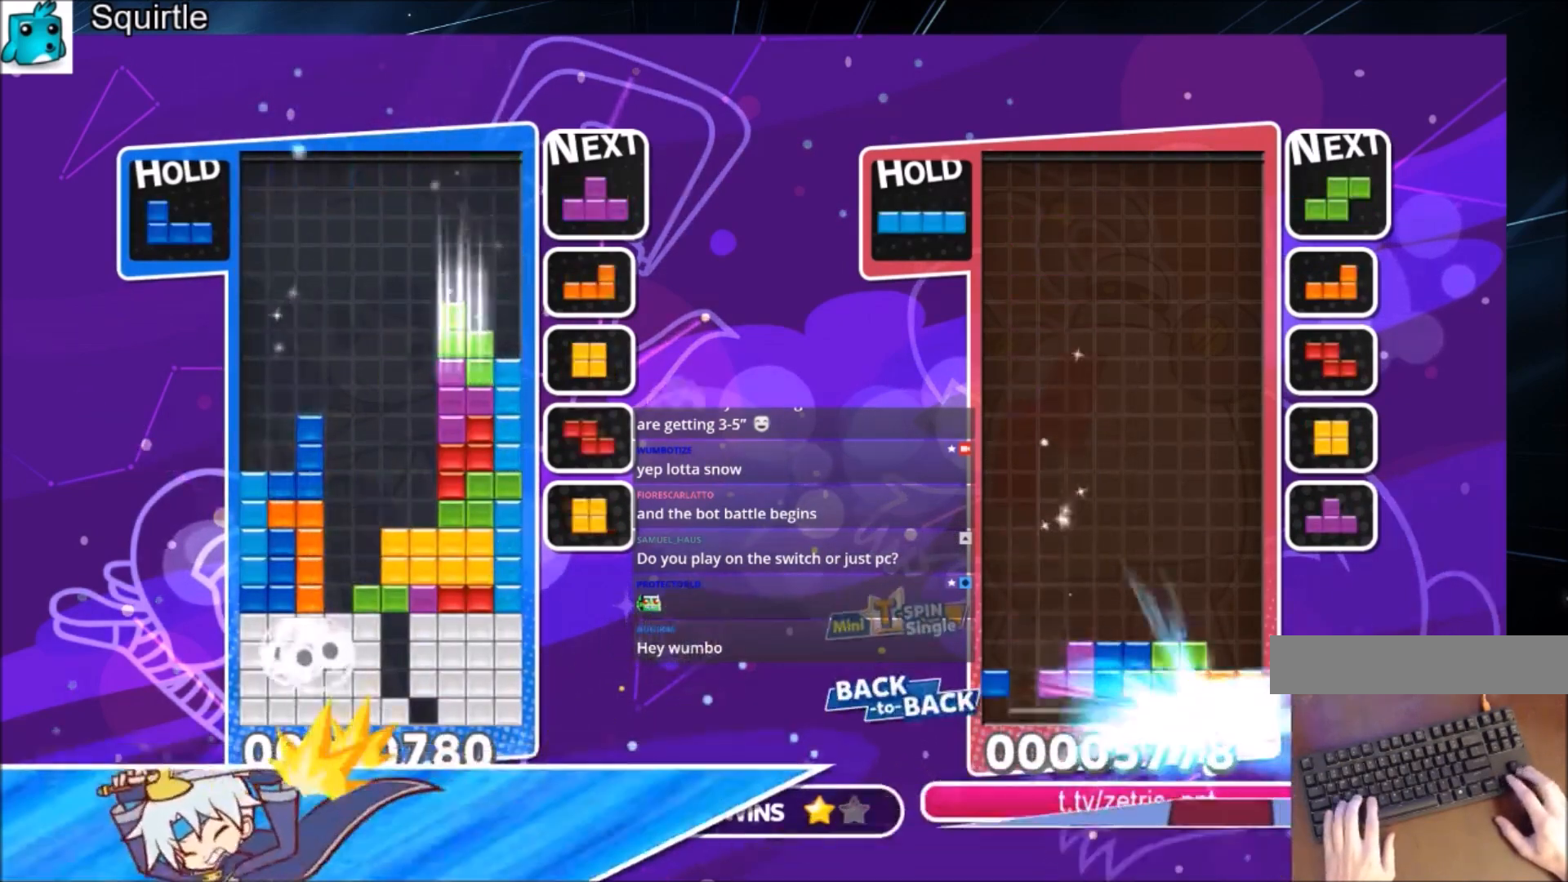
{"keys": ["right"], "events": [[33, "down", "up"], [33, "z", "up"], [267, "z", "down"], [367, "down", "down"], [434, "z", "up"], [500, "down", "up"]]}
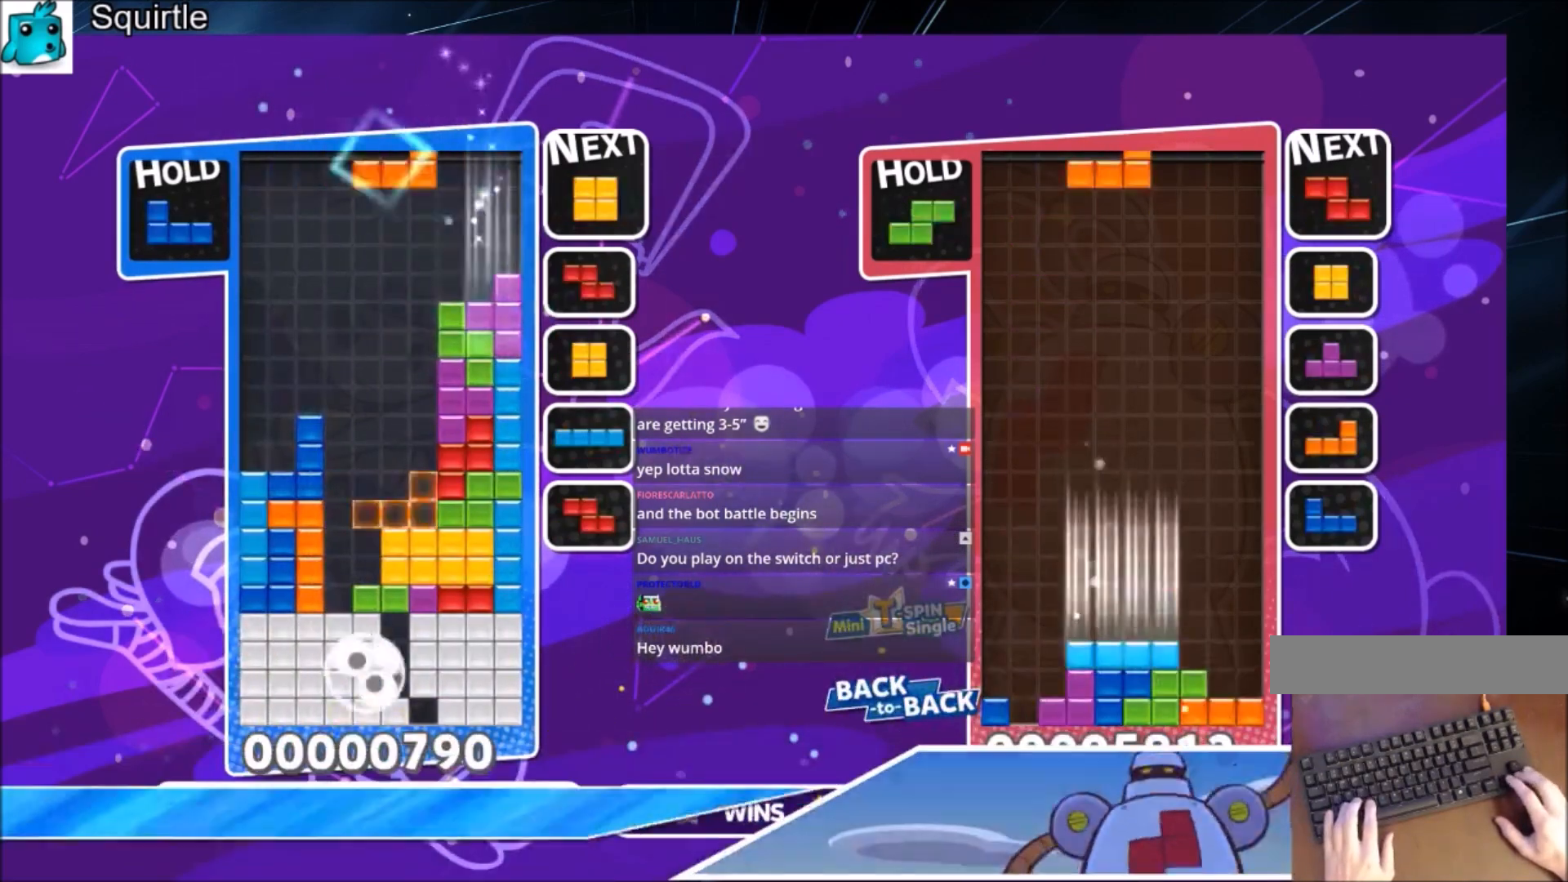
{"keys": ["right", "z"], "events": [[301, "c", "down"], [434, "c", "up"], [468, "z", "down"]]}
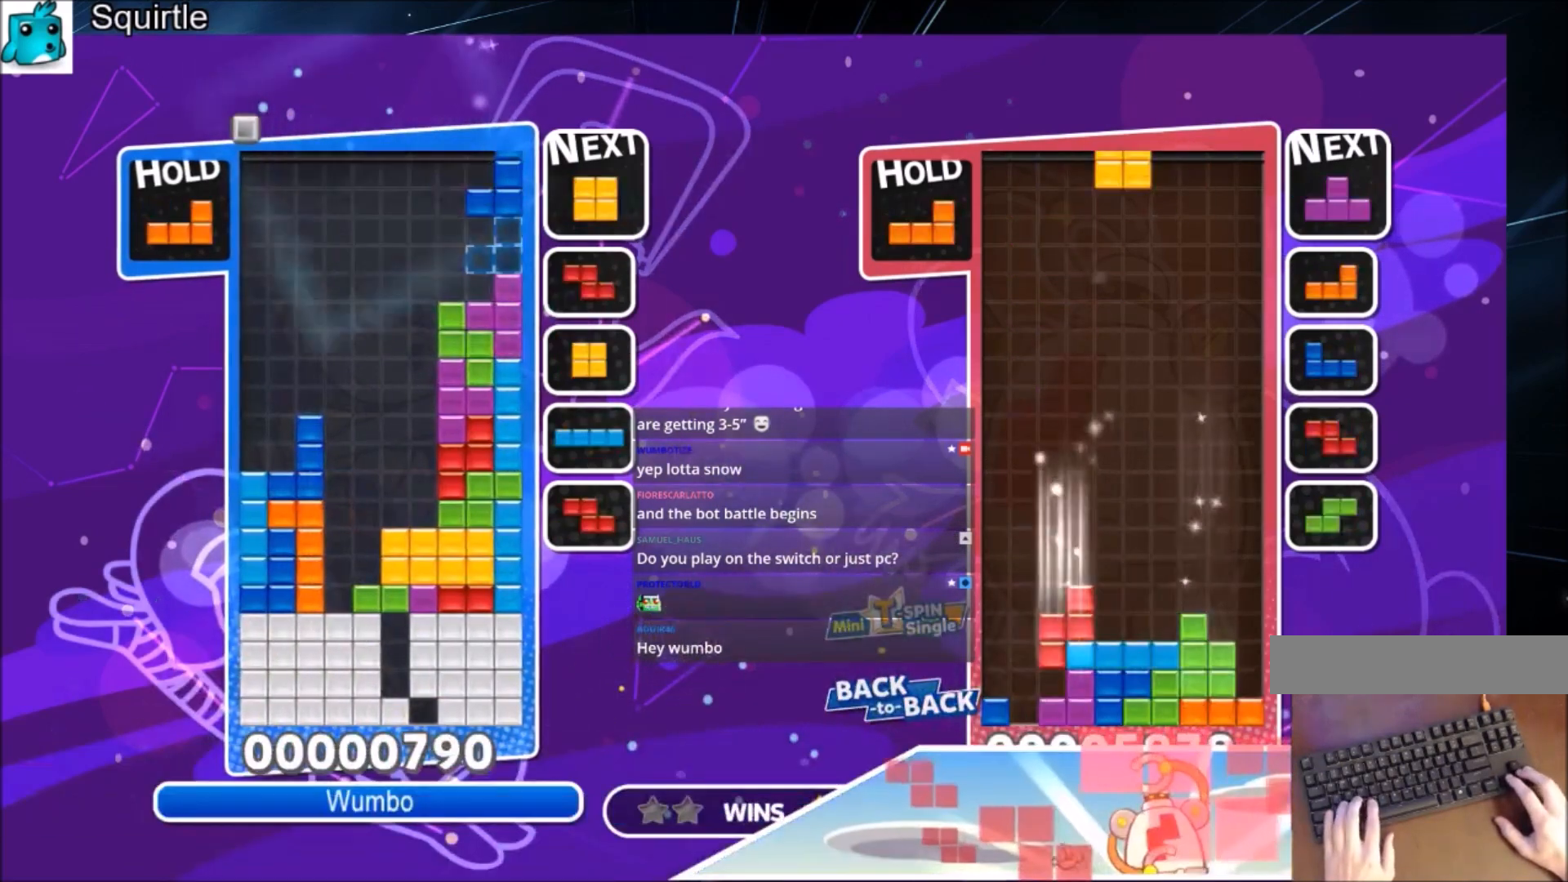
{"keys": ["down", "left"], "events": [[67, "down", "down"], [133, "left", "down"], [133, "right", "up"], [133, "z", "up"], [167, "down", "up"], [434, "down", "down"]]}
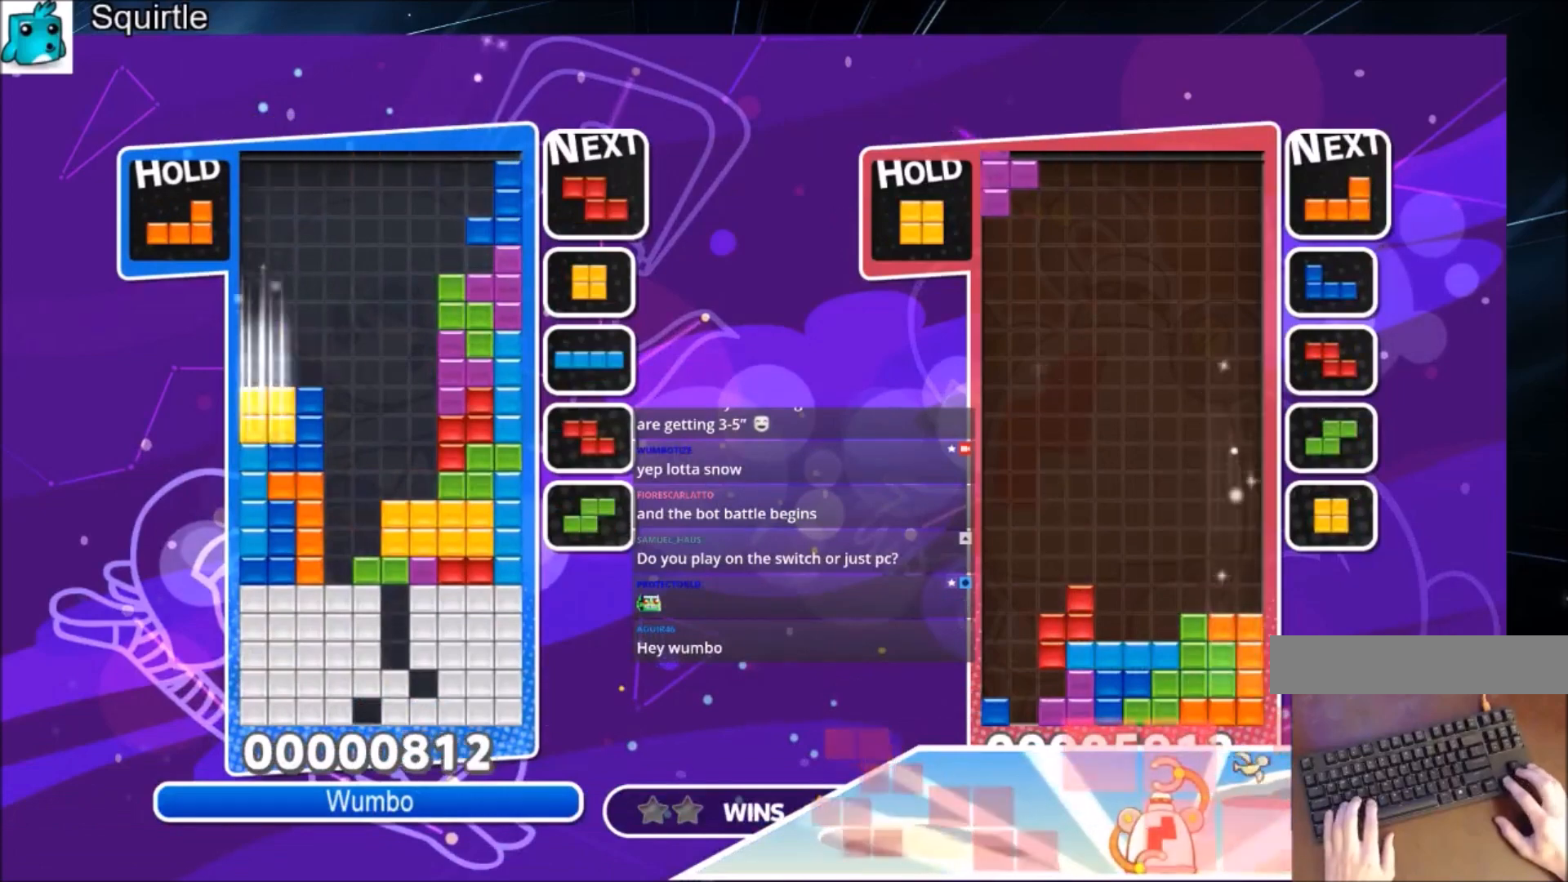
{"keys": [], "events": [[34, "down", "up"], [34, "left", "up"], [34, "right", "down"], [134, "c", "down"], [234, "x", "down"], [267, "right", "up"], [334, "c", "up"], [334, "x", "up"]]}
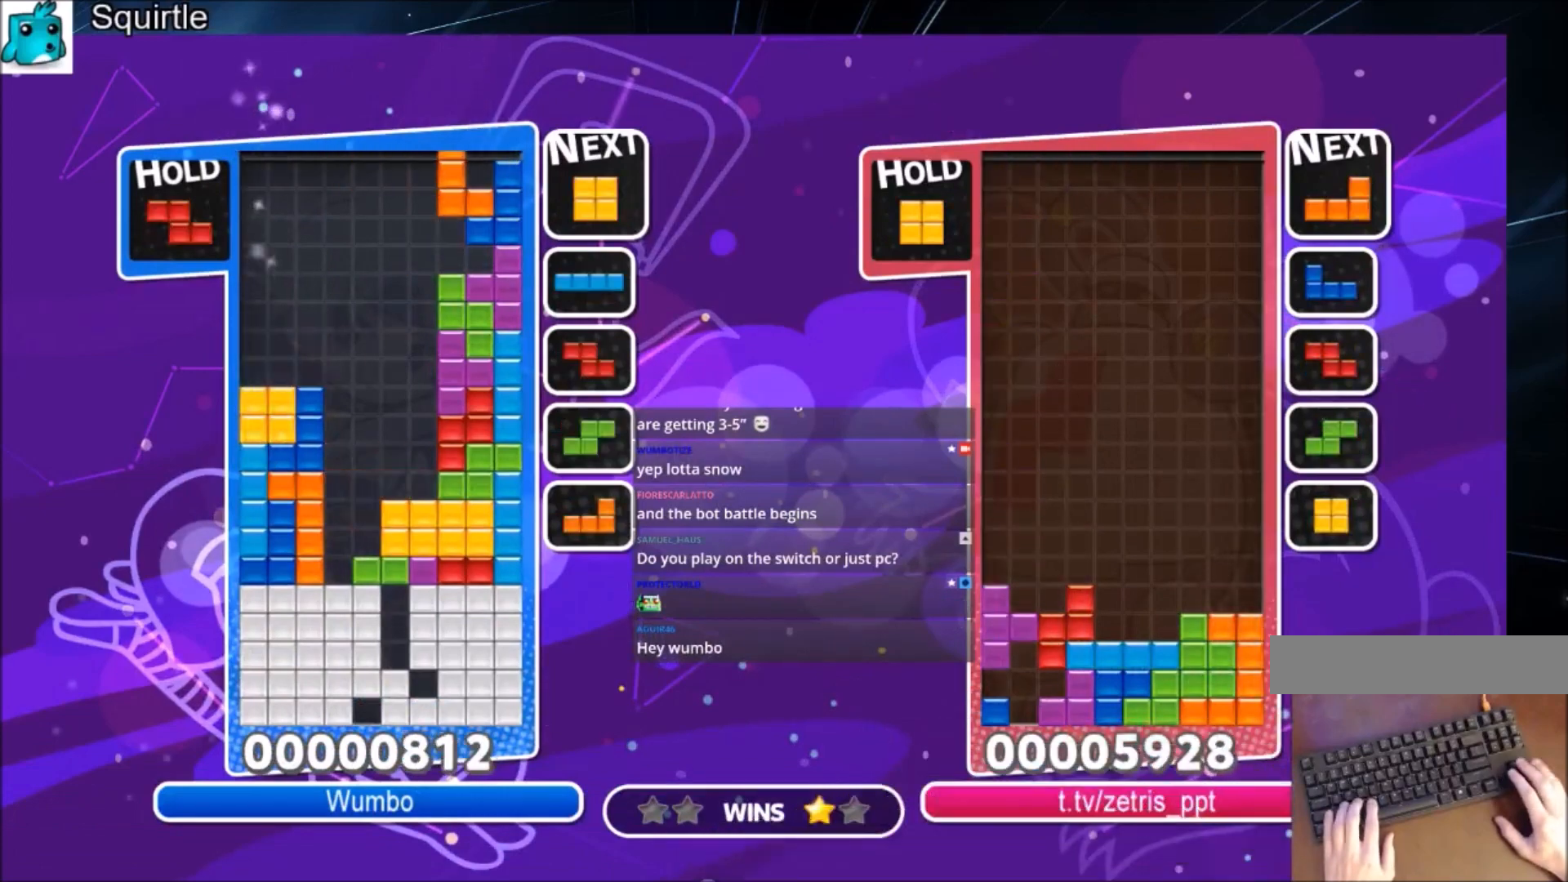
{"keys": ["down", "left"], "events": [[67, "left", "down"], [67, "up", "down"], [100, "left", "up"], [233, "right", "down"], [334, "up", "up"], [400, "right", "up"], [467, "down", "down"], [467, "left", "down"]]}
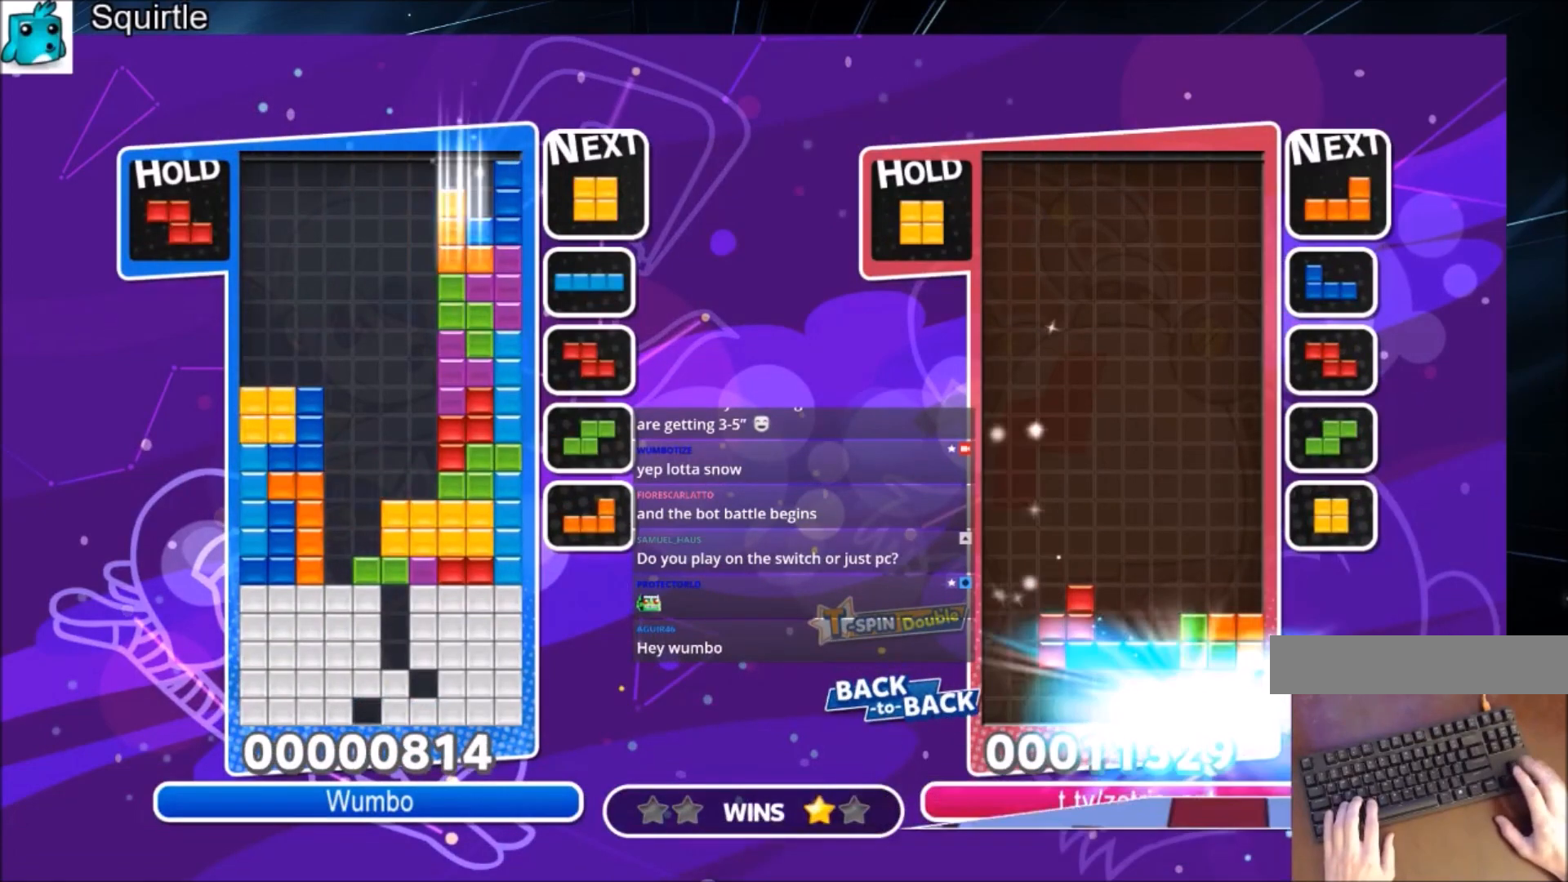
{"keys": ["left"], "events": [[67, "down", "up"], [301, "right", "down"], [367, "down", "down"], [367, "left", "up"], [401, "left", "down"], [401, "right", "up"], [467, "down", "up"]]}
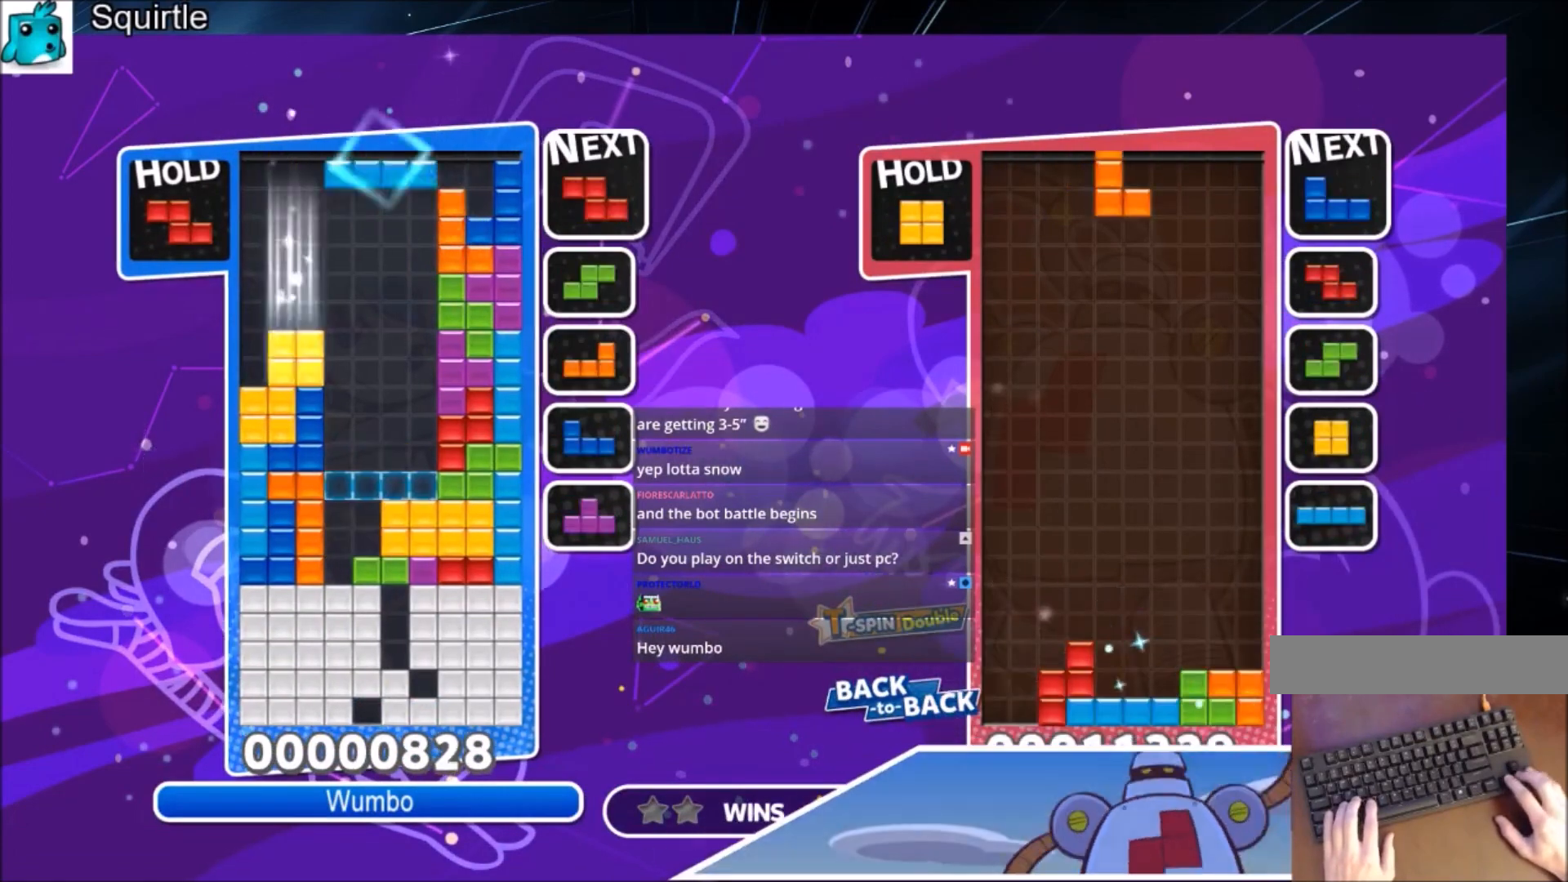
{"keys": [], "events": [[167, "z", "down"], [367, "down", "down"], [367, "z", "up"], [434, "left", "up"], [467, "down", "up"]]}
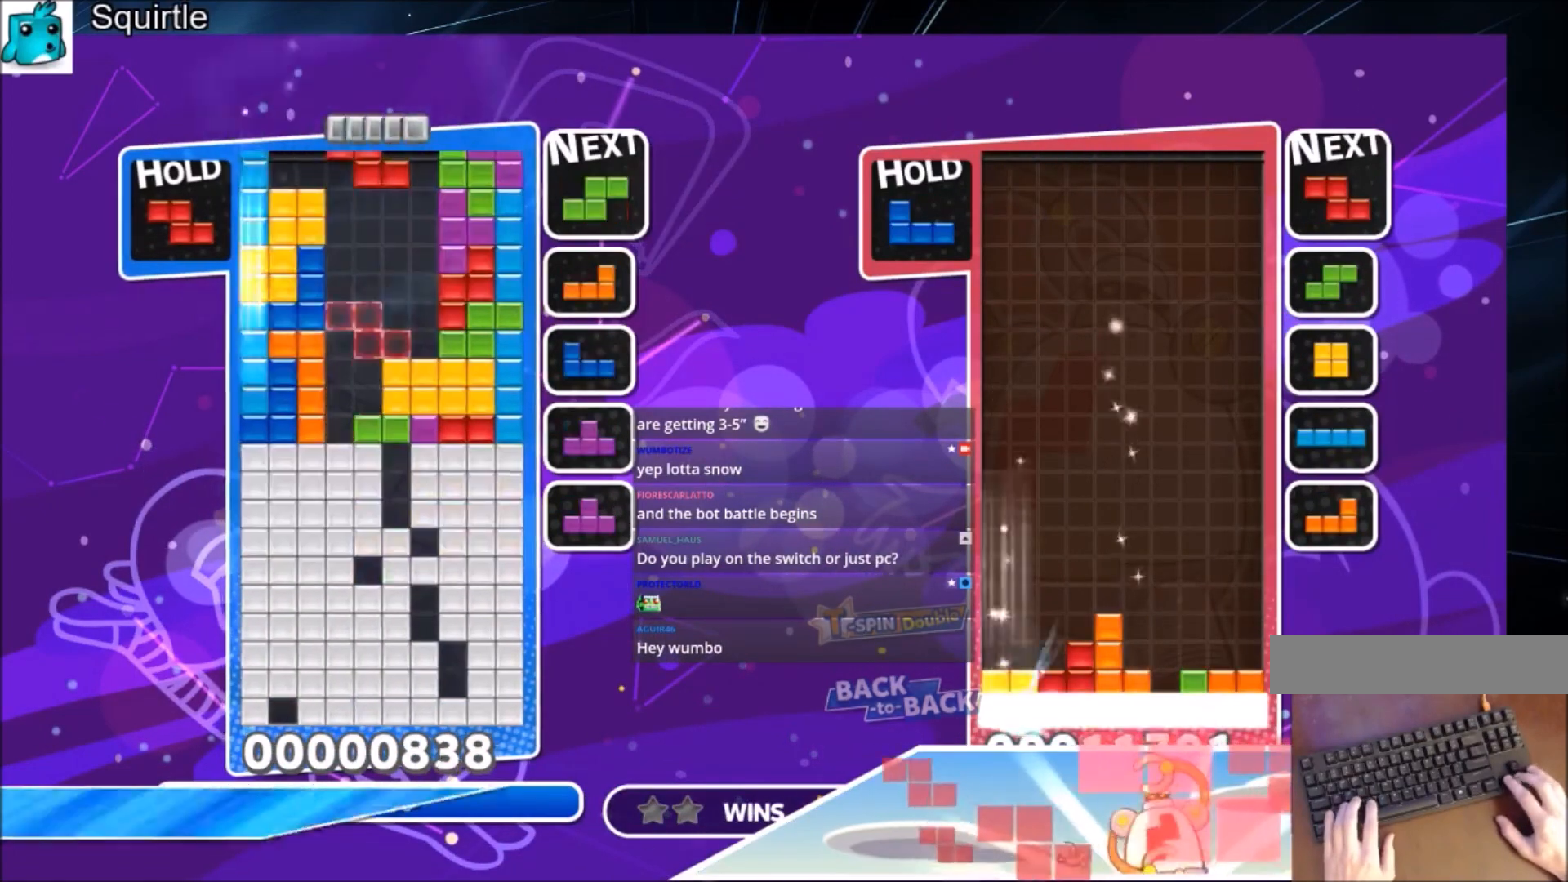
{"keys": [], "events": [[100, "z", "down"], [167, "down", "down"], [301, "down", "up"], [301, "z", "up"], [334, "down", "down"], [434, "down", "up"]]}
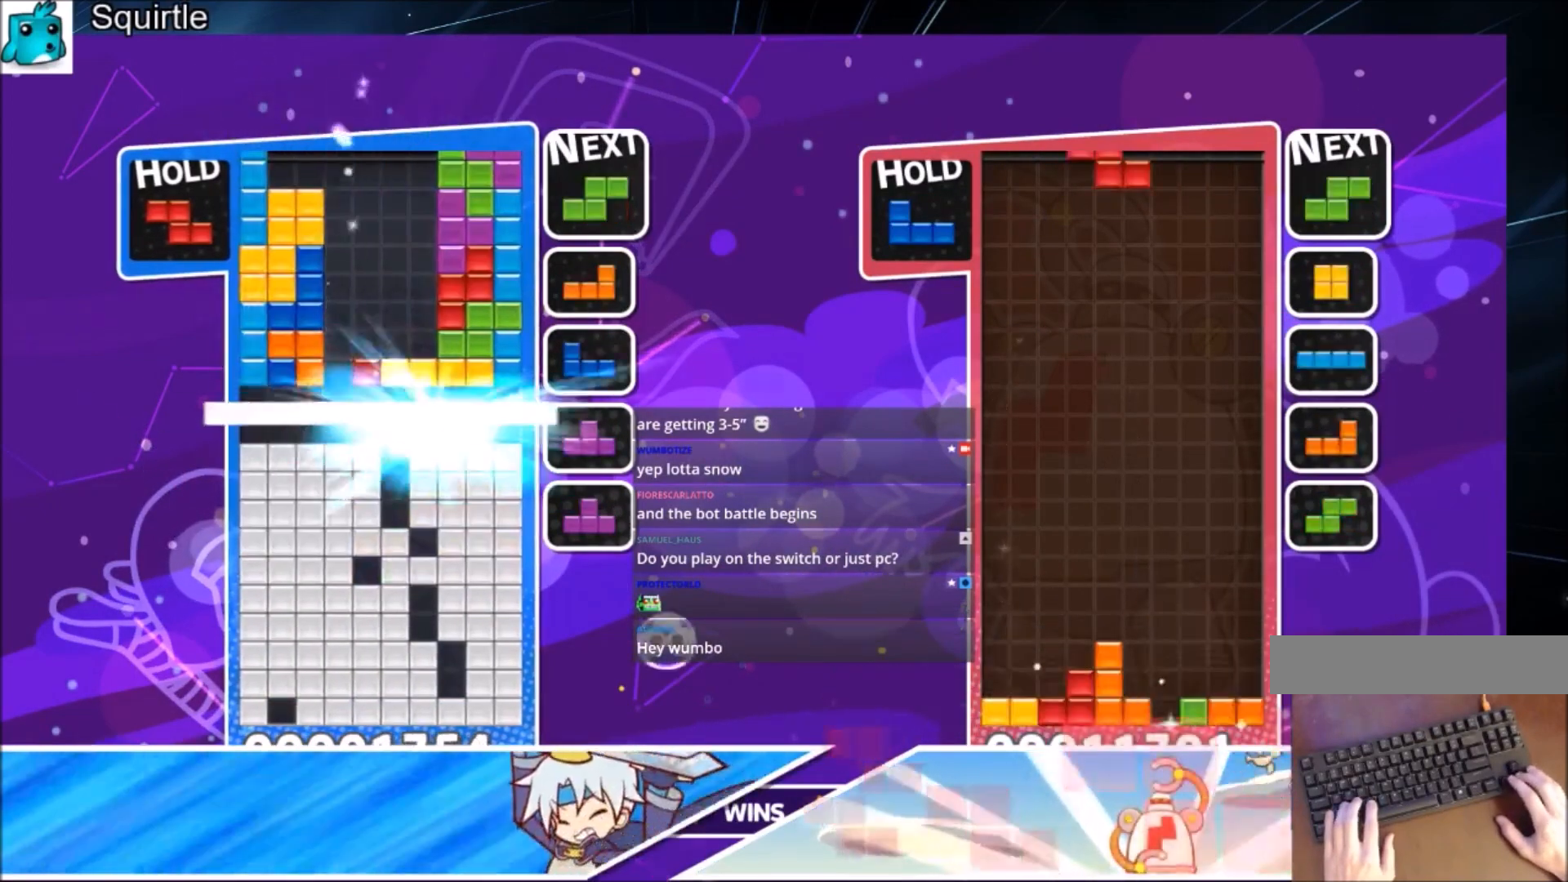
{"keys": [], "events": [[33, "down", "down"], [200, "down", "up"]]}
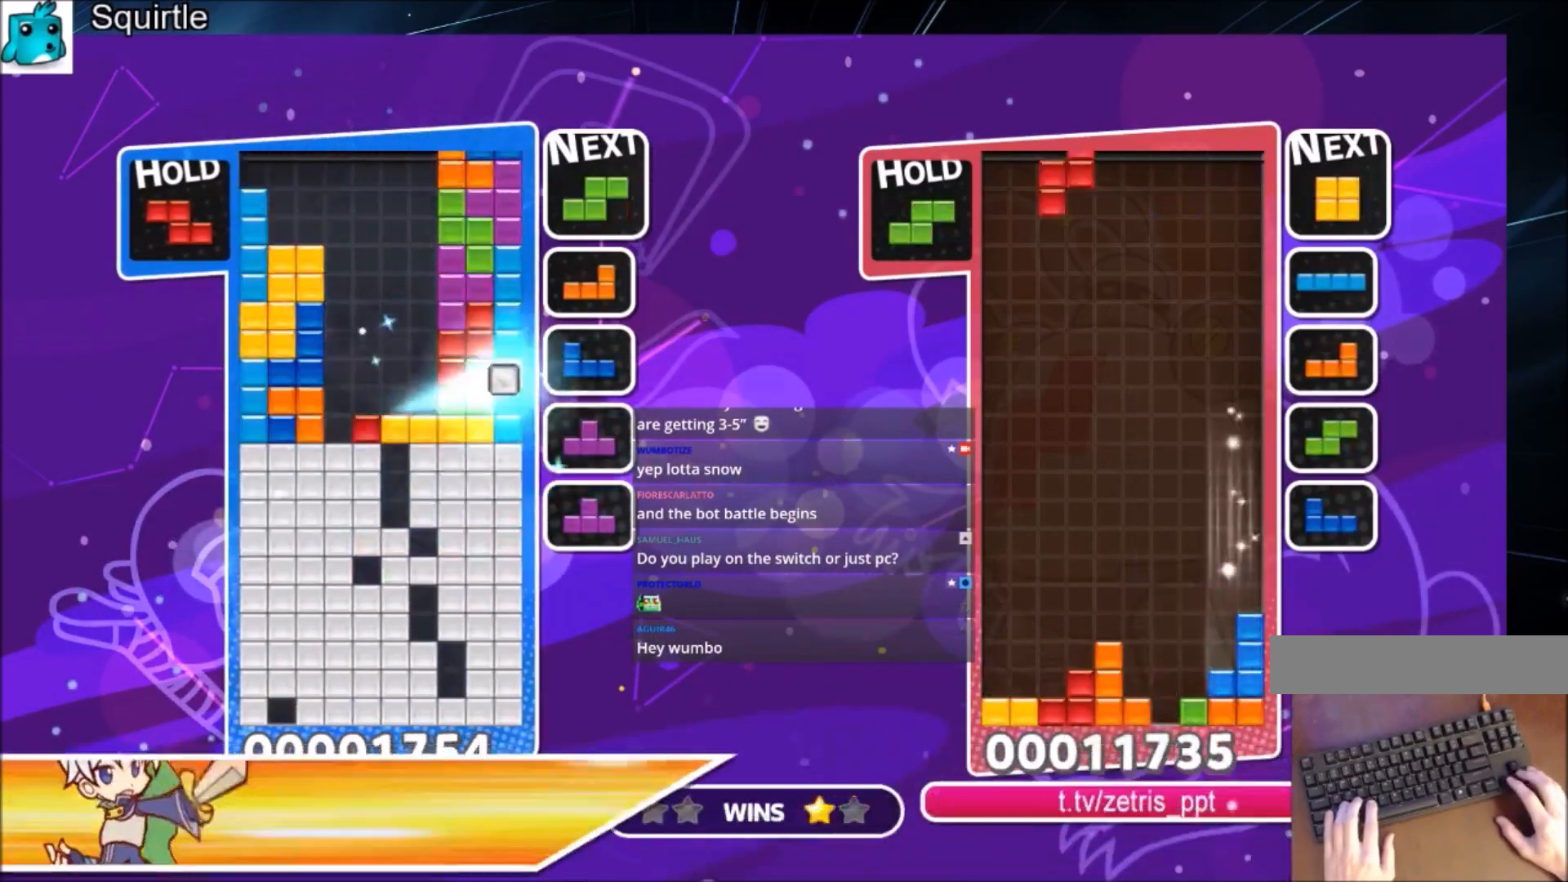
{"keys": ["c"], "events": [[234, "right", "down"], [267, "down", "down"], [334, "right", "up"], [467, "down", "up"], [501, "c", "down"]]}
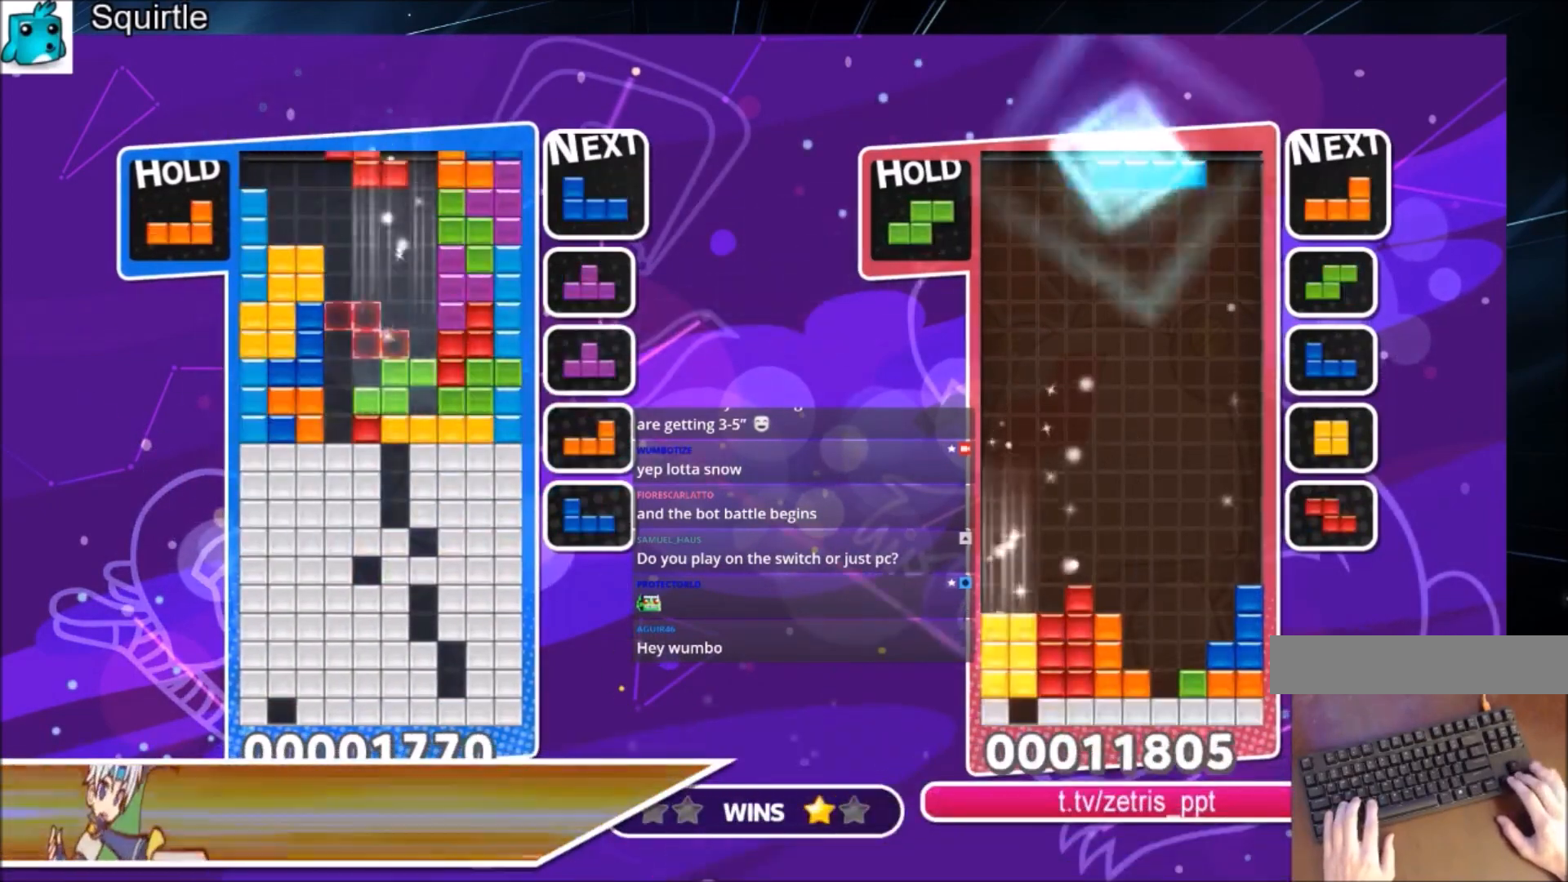
{"keys": ["down"], "events": [[67, "z", "down"], [167, "down", "down"], [200, "c", "up"], [233, "down", "up"], [233, "z", "up"], [300, "down", "down"], [434, "down", "up"], [467, "down", "down"]]}
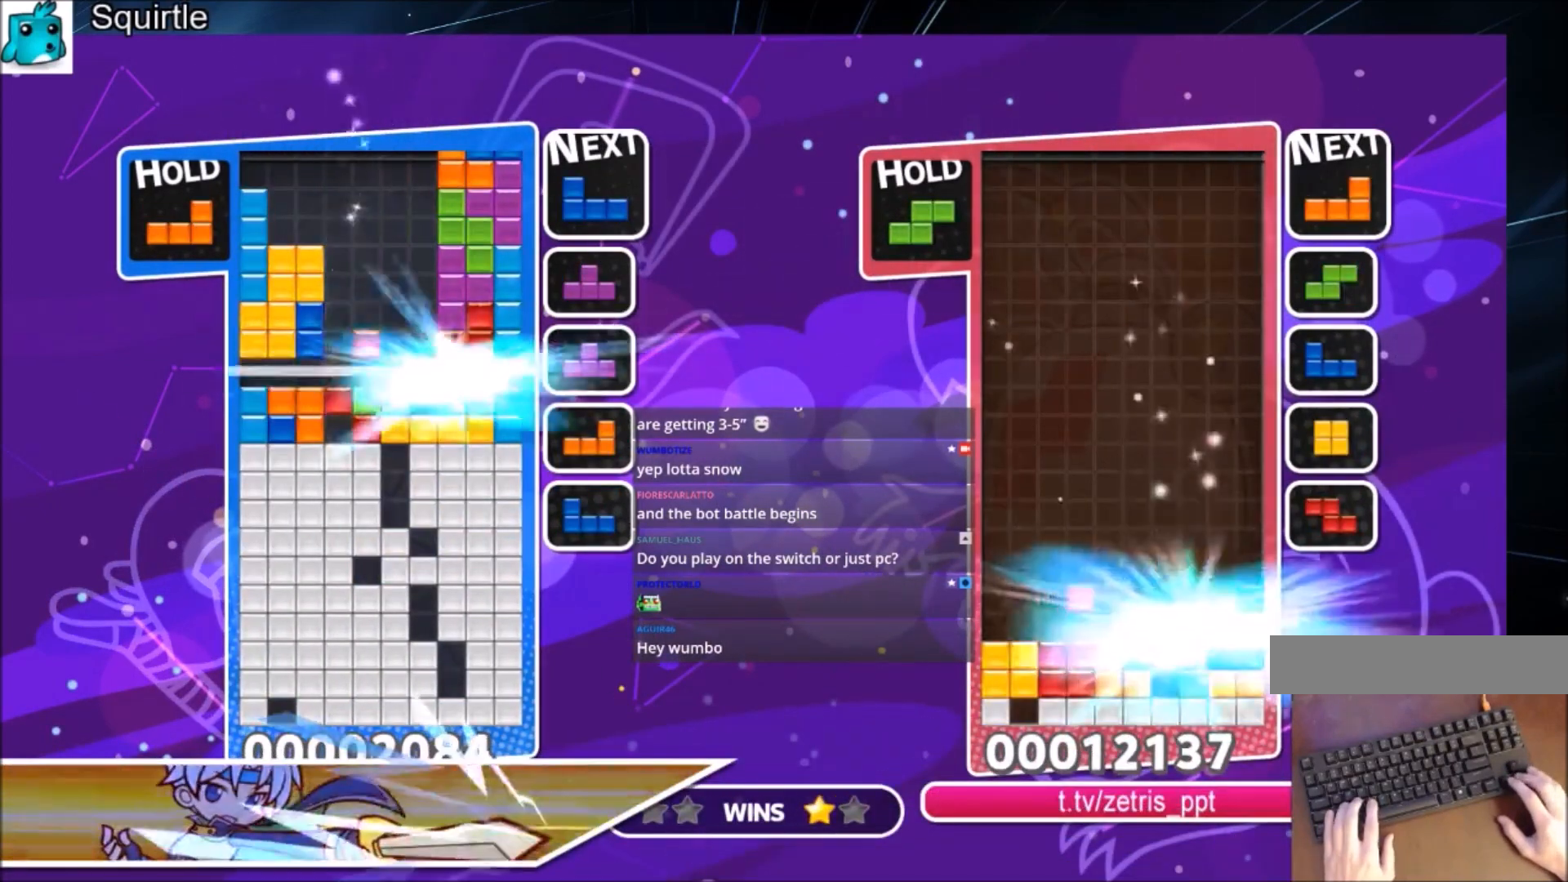
{"keys": ["c"], "events": [[134, "down", "up"], [501, "c", "down"]]}
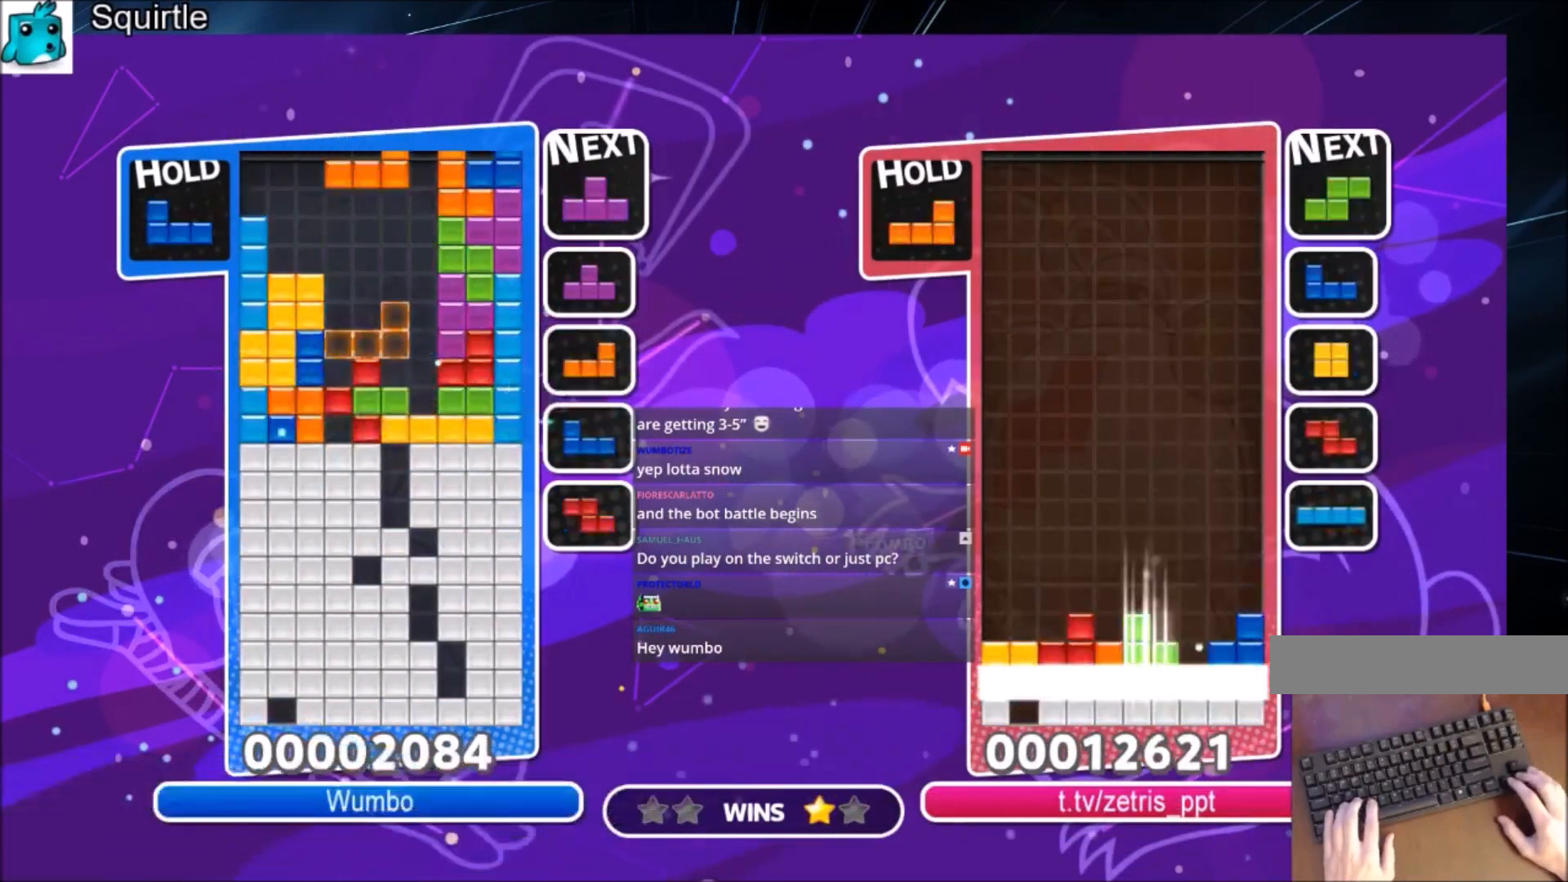
{"keys": [], "events": [[100, "right", "down"], [100, "z", "down"], [167, "c", "up"], [167, "right", "up"], [233, "z", "up"], [267, "down", "down"], [267, "right", "down"], [400, "right", "up"], [500, "down", "up"]]}